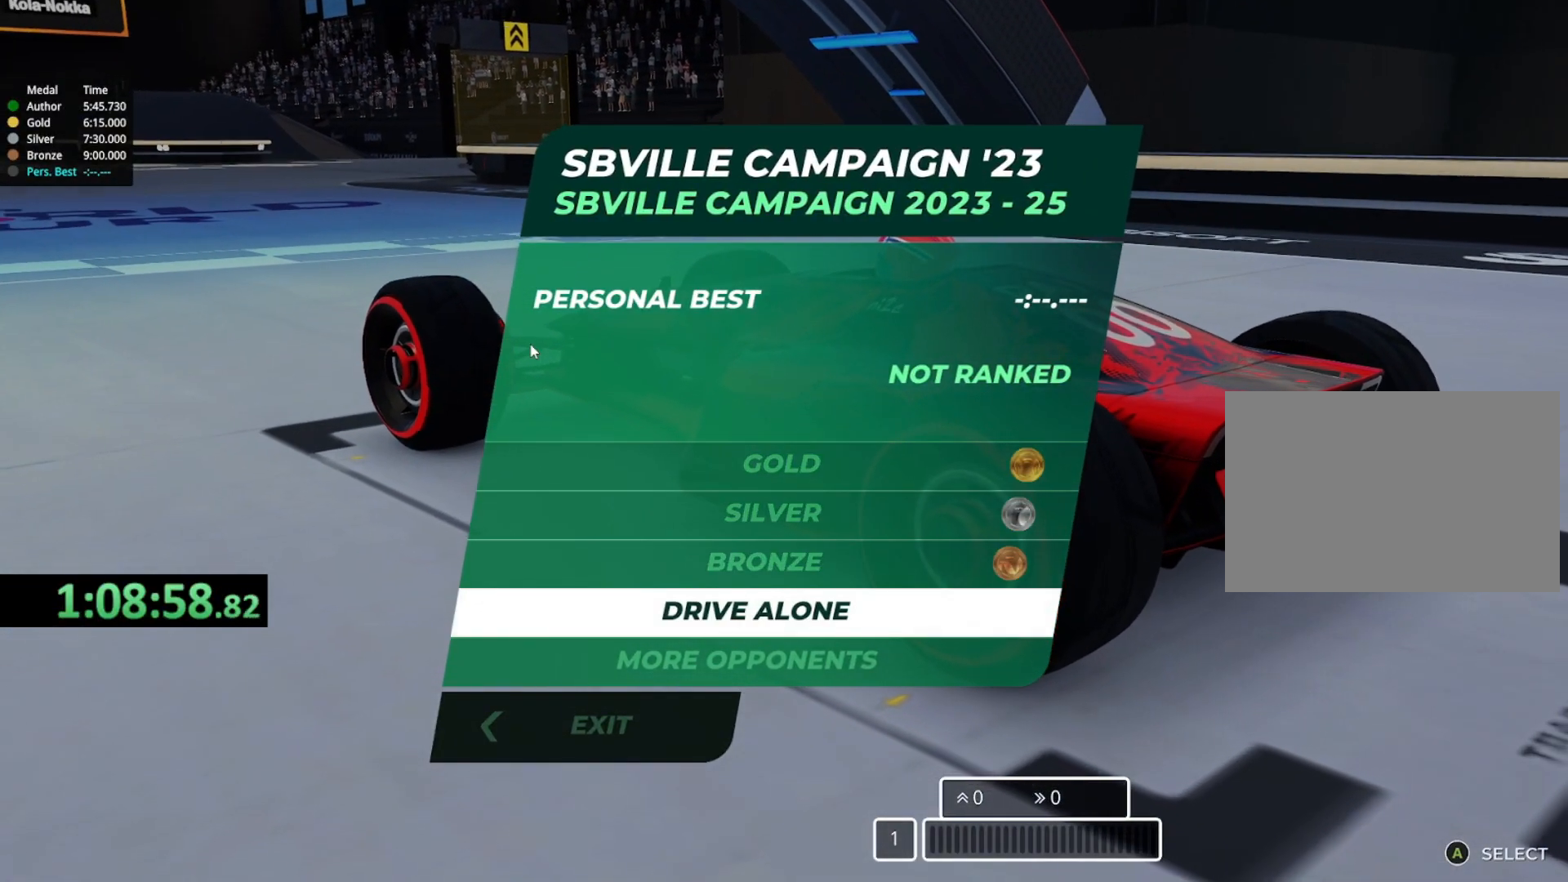
Gameplay with keyboard; each line is a JSON object with the keys held at the frame after it. "events" lists presses ("down") and releases ("up") of "down", "left", "right" and "up" between this image and that frame as [ms after this image, input, new state], when the widget could be followed in between. No other keys are recorded. Mouse input is not recorded.
{"keys": []}
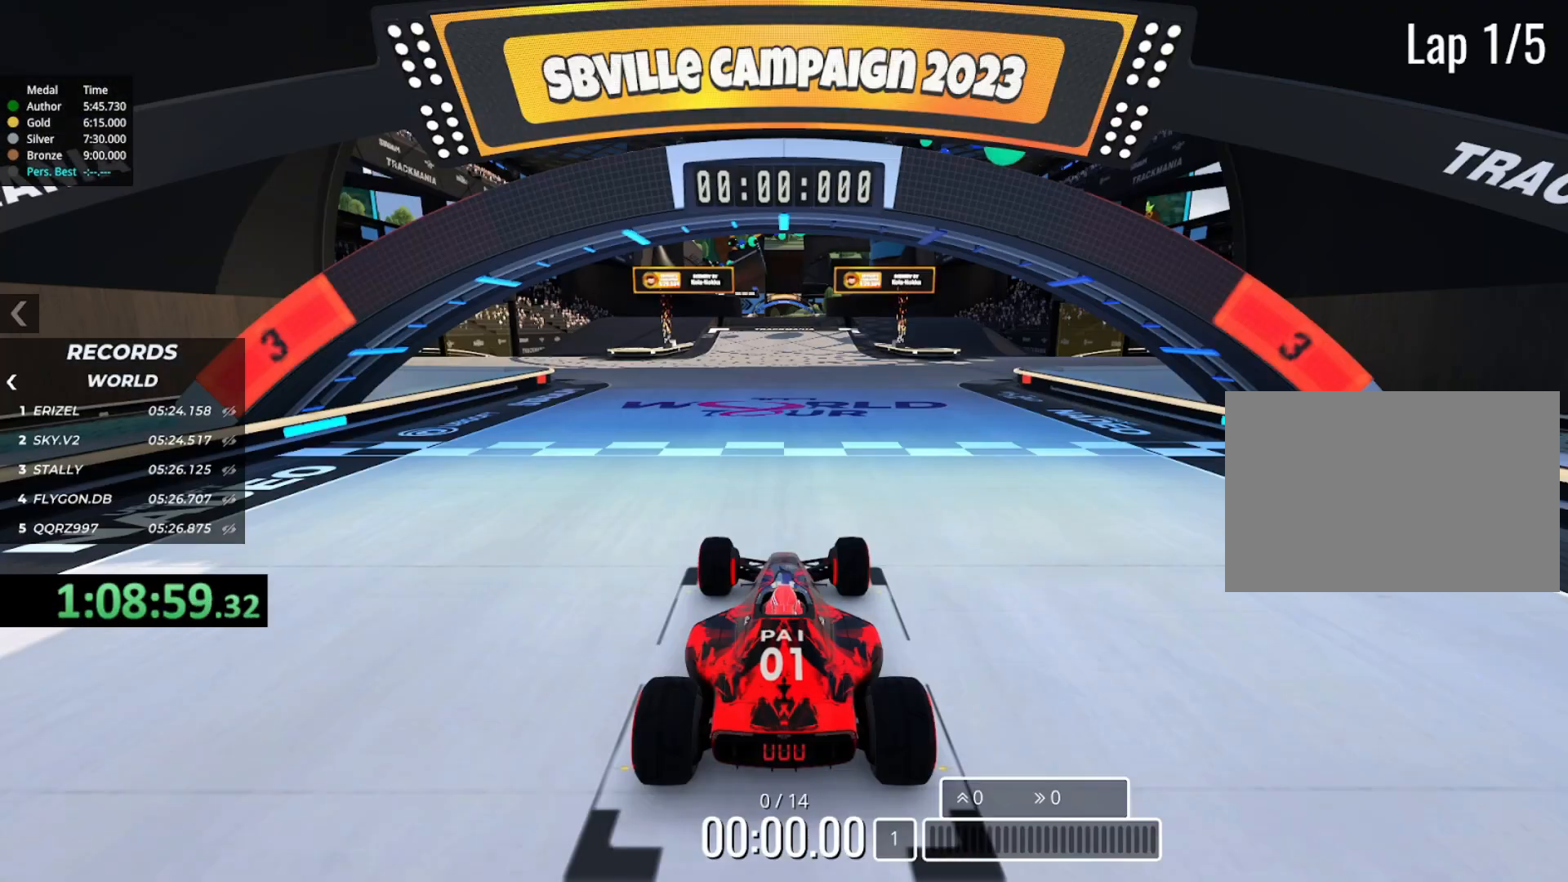
{"keys": [], "events": []}
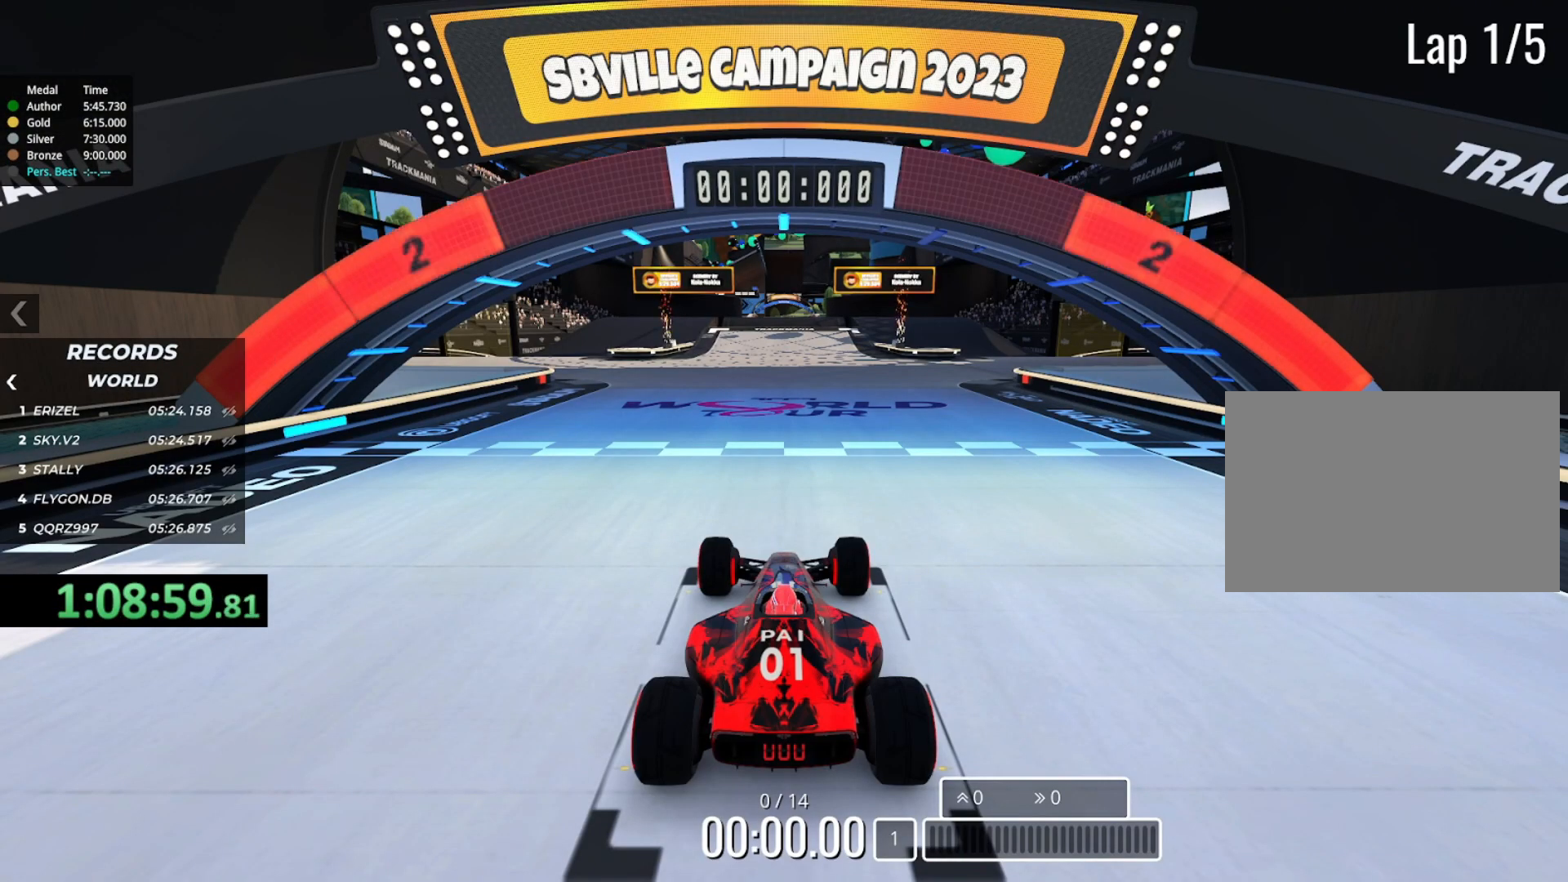
{"keys": [], "events": []}
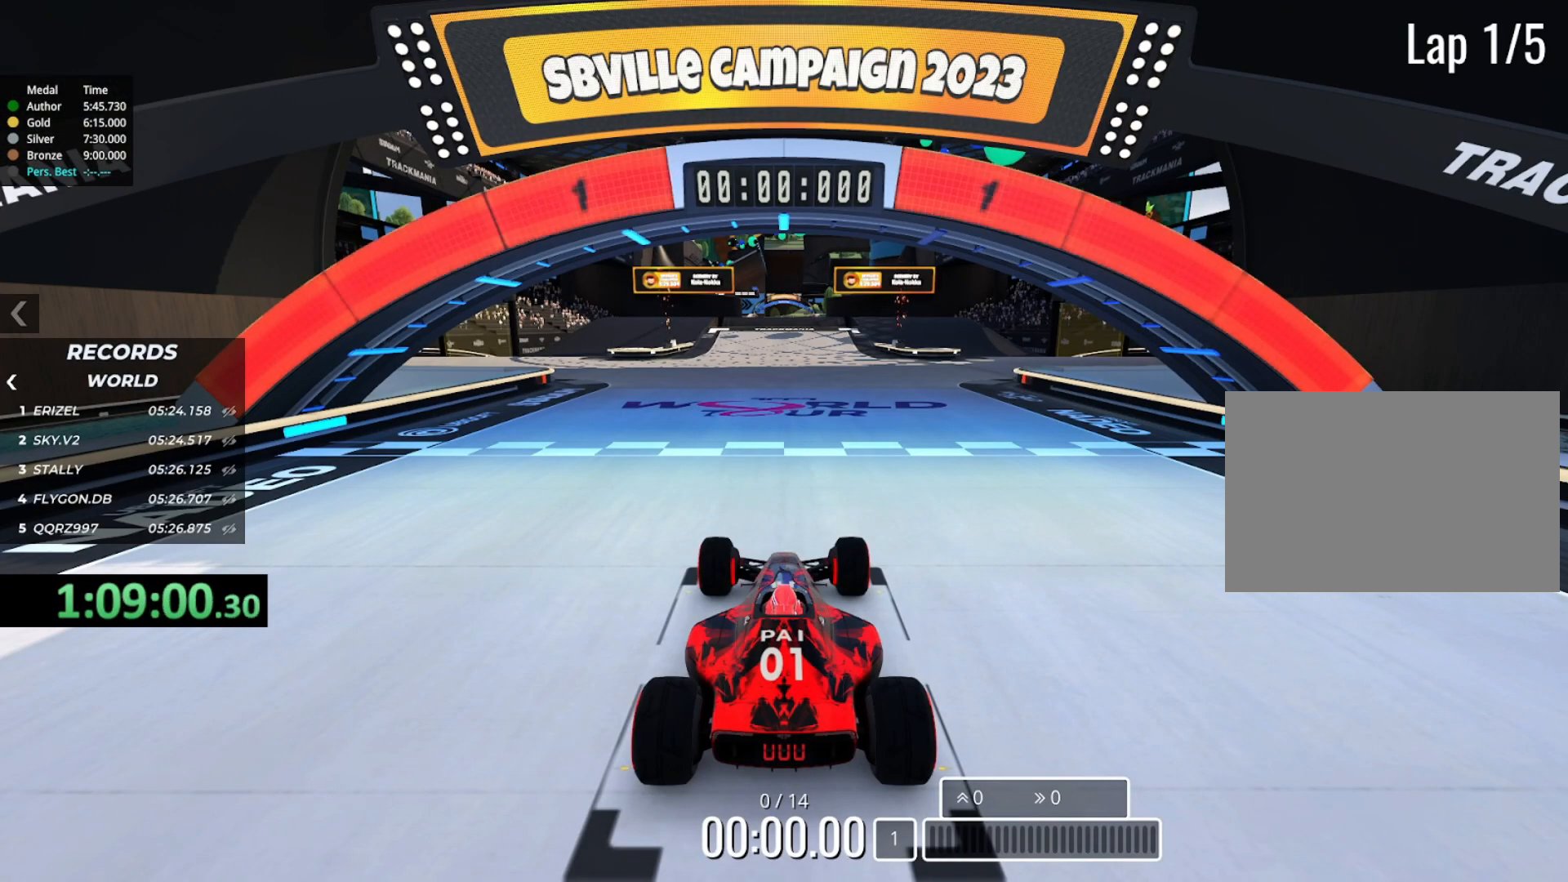
{"keys": ["up"], "events": [[500, "up", "down"]]}
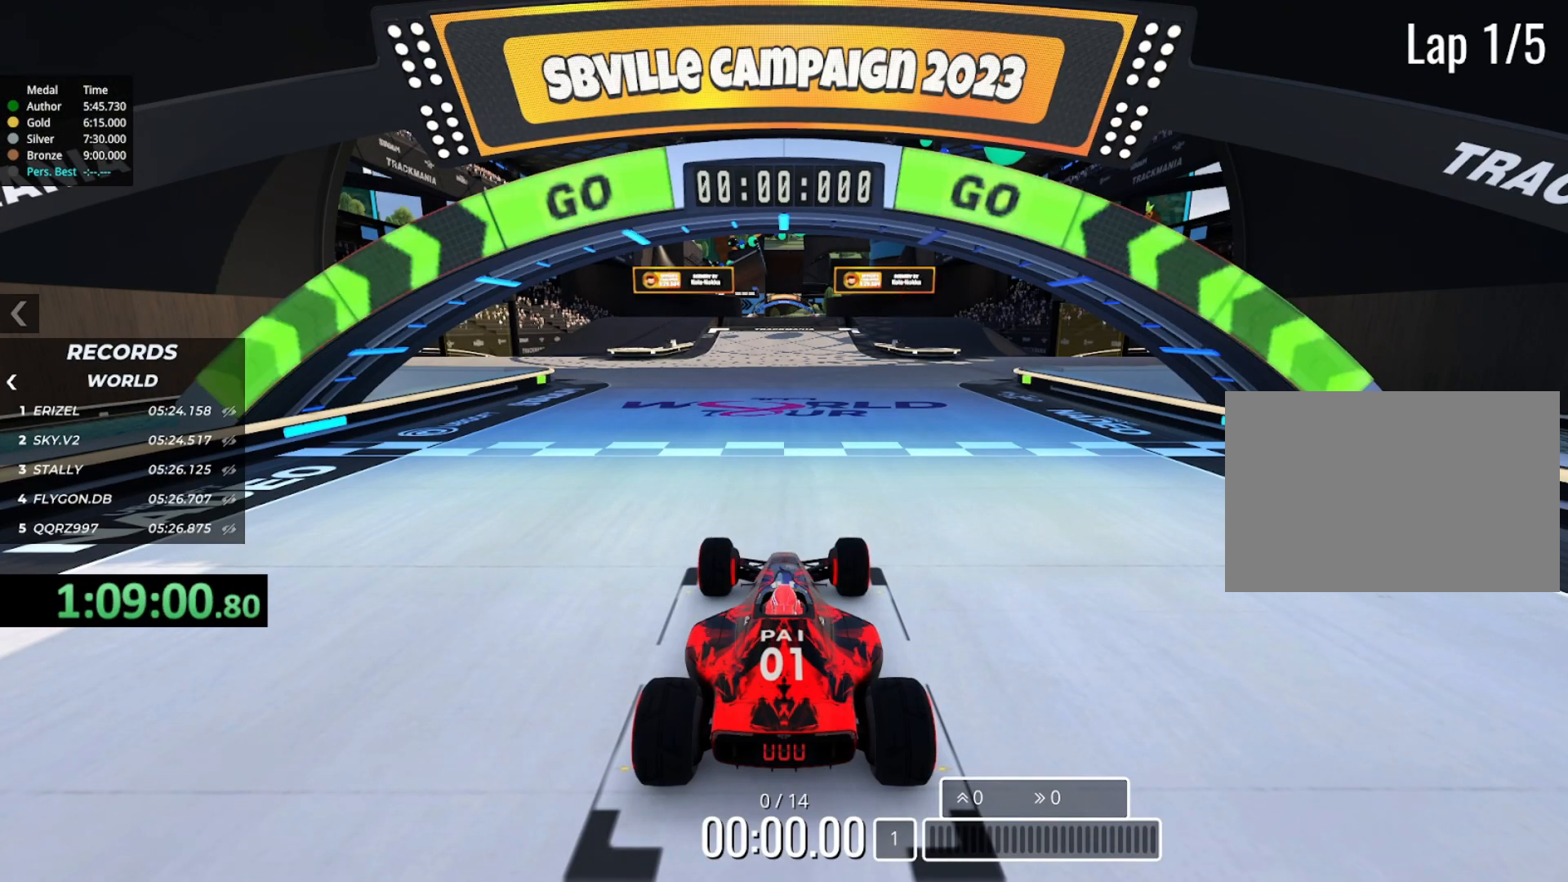
{"keys": ["up"], "events": []}
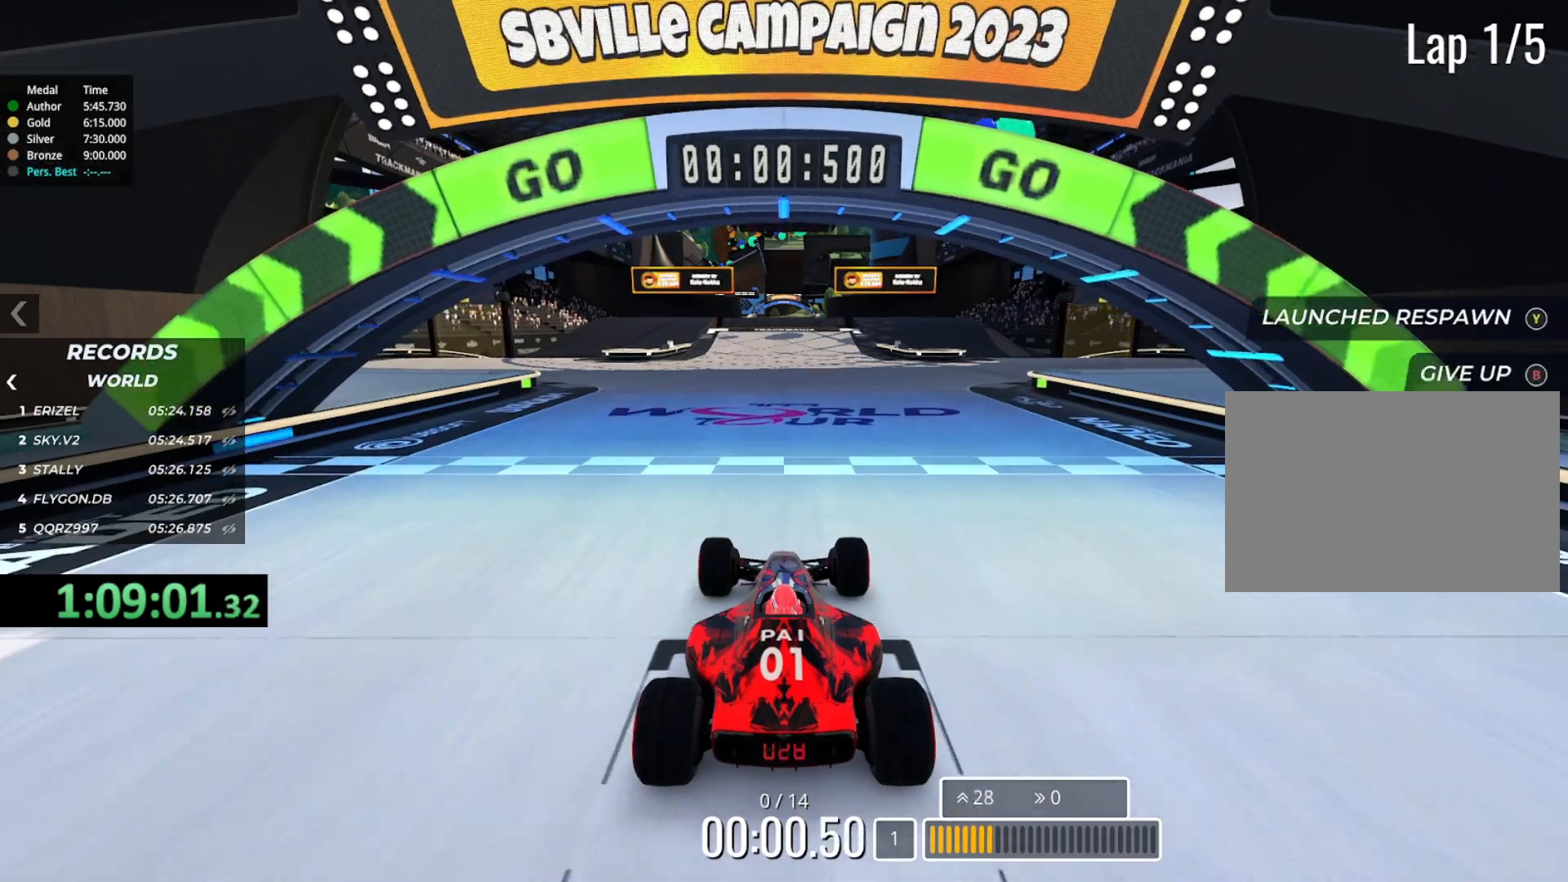
{"keys": ["up"], "events": []}
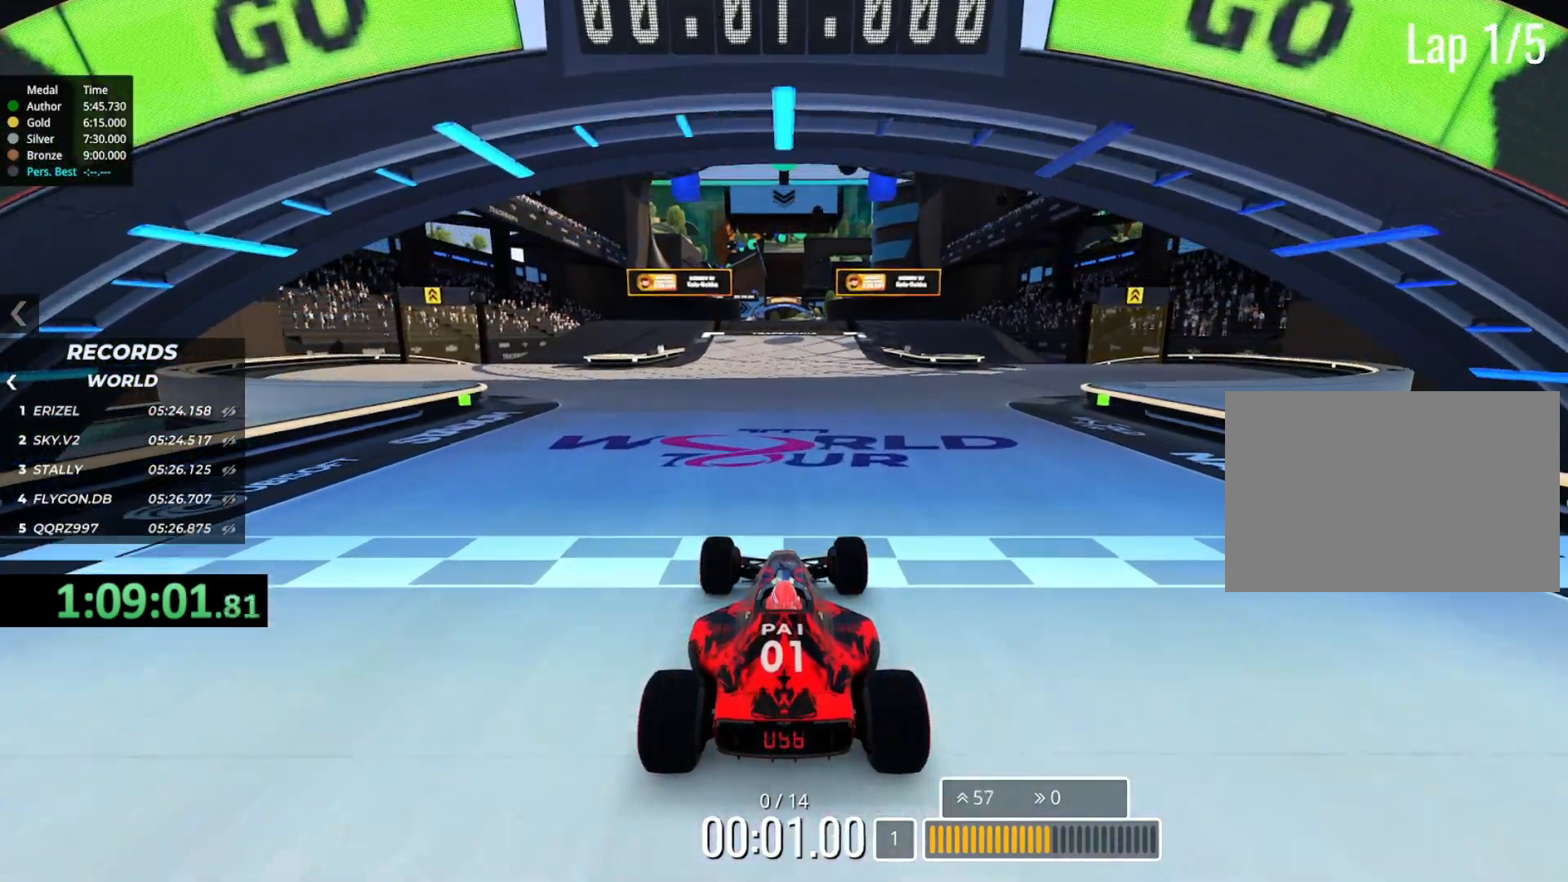
{"keys": ["right", "up"], "events": [[233, "right", "down"]]}
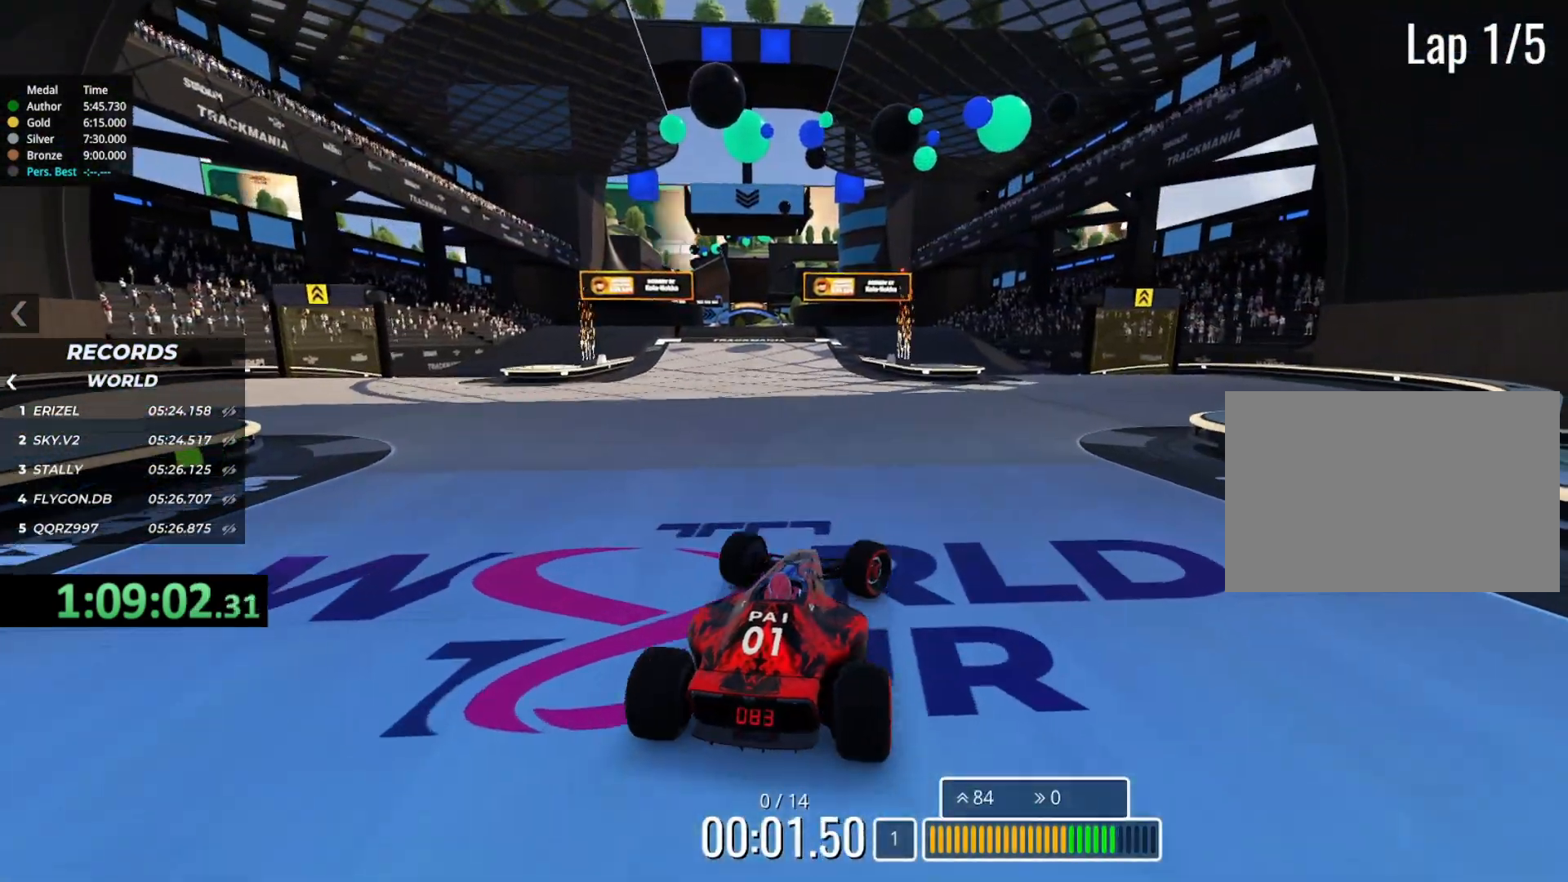
{"keys": ["up"], "events": [[133, "right", "up"], [183, "right", "down"], [350, "right", "up"]]}
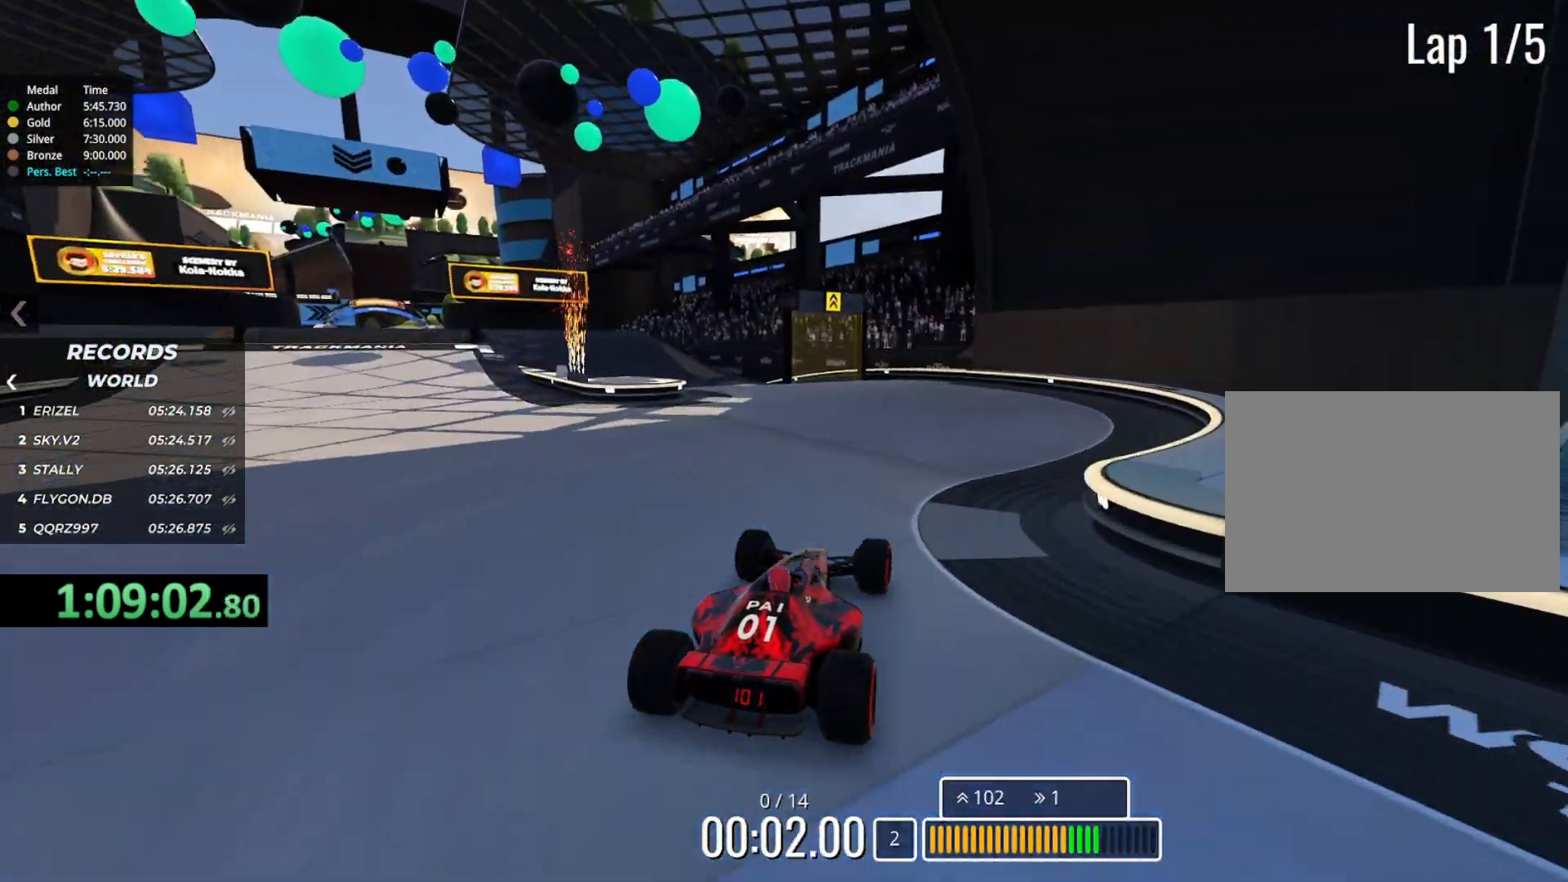
{"keys": ["left", "up"], "events": [[433, "left", "down"]]}
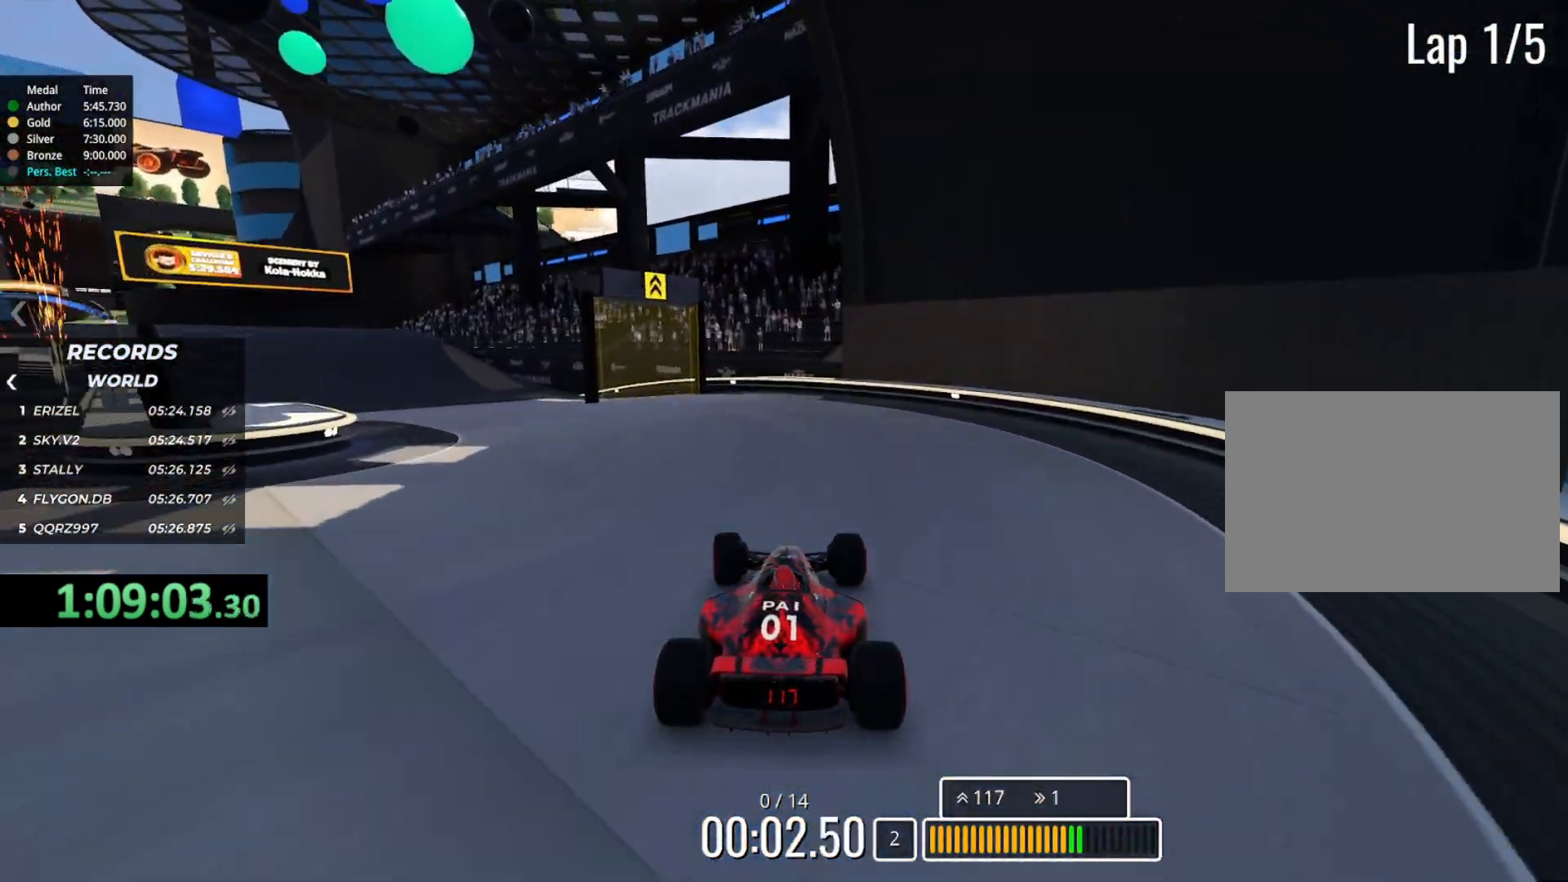
{"keys": ["left", "up"], "events": [[100, "left", "up"], [317, "left", "down"]]}
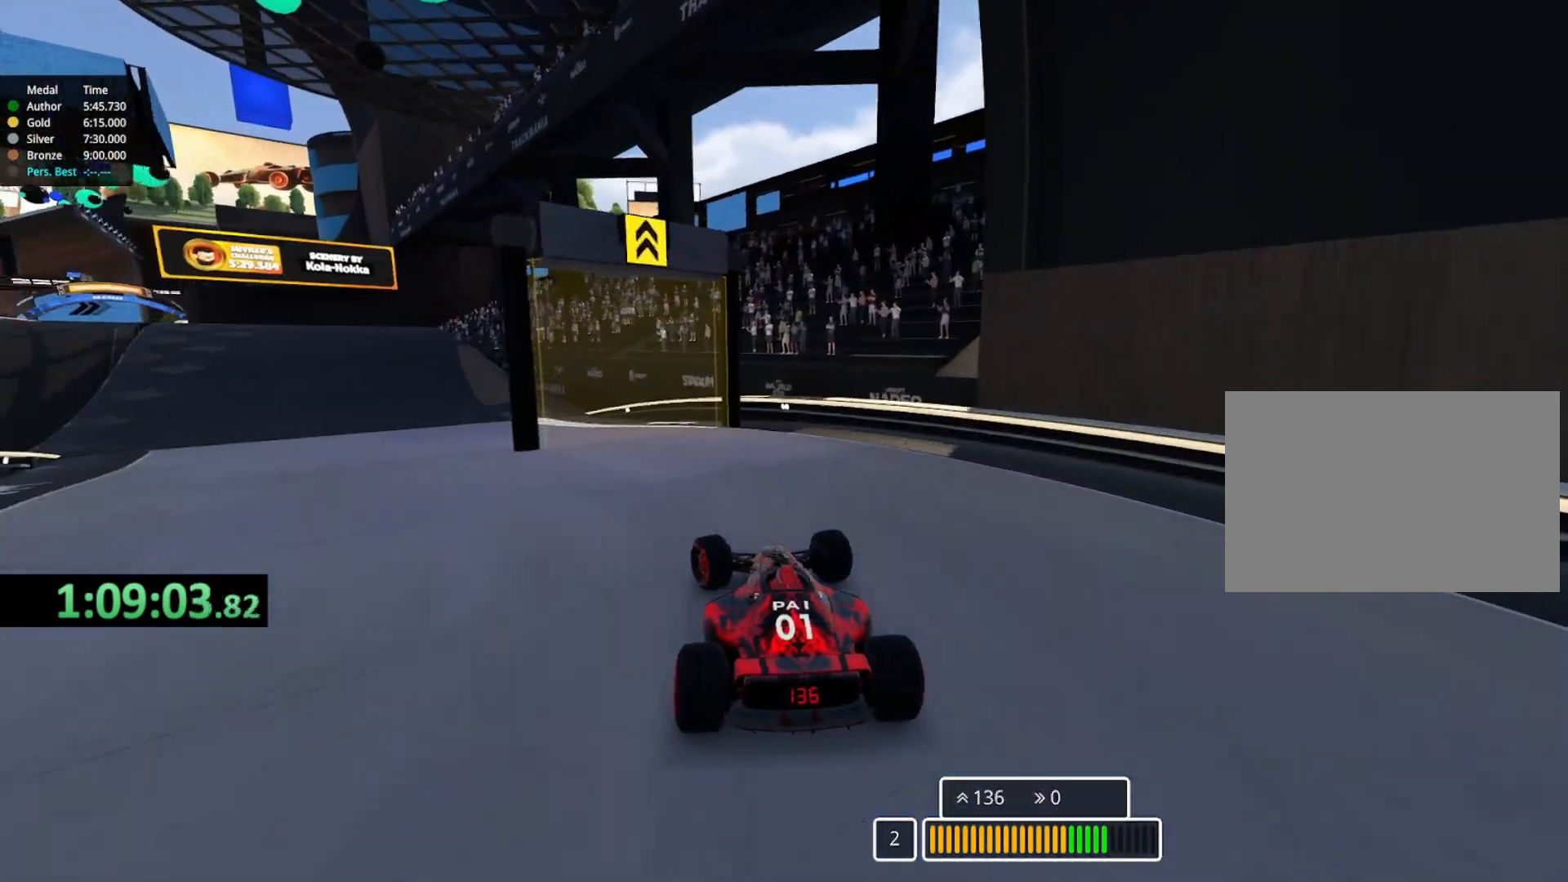
{"keys": ["left", "up"], "events": [[17, "left", "up"], [67, "left", "down"], [400, "left", "up"], [483, "left", "down"]]}
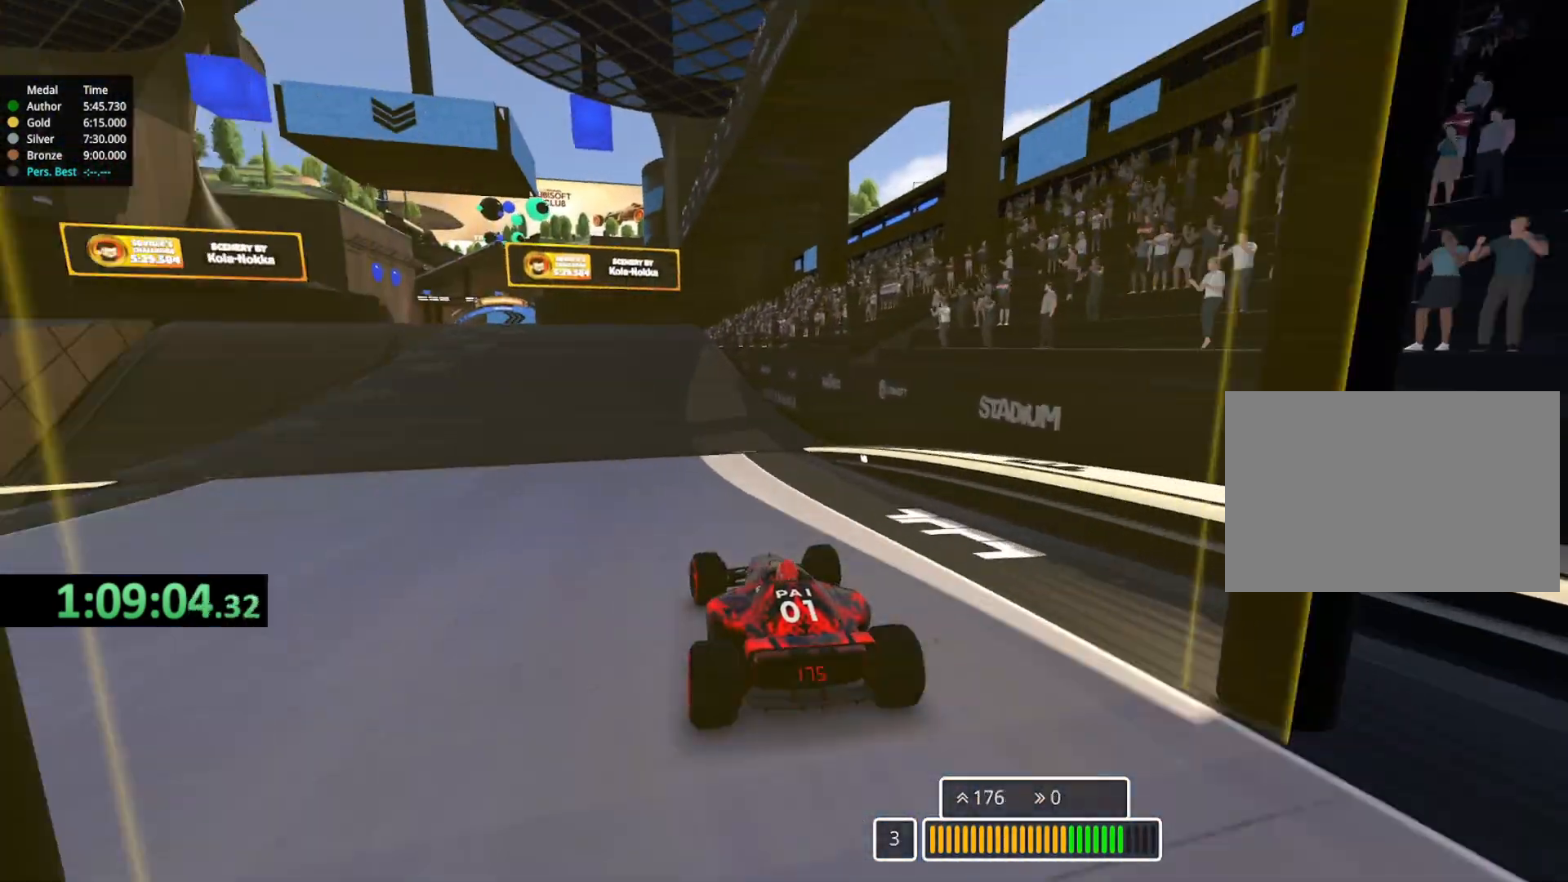
{"keys": ["up"], "events": [[167, "left", "up"], [350, "left", "down"], [500, "left", "up"]]}
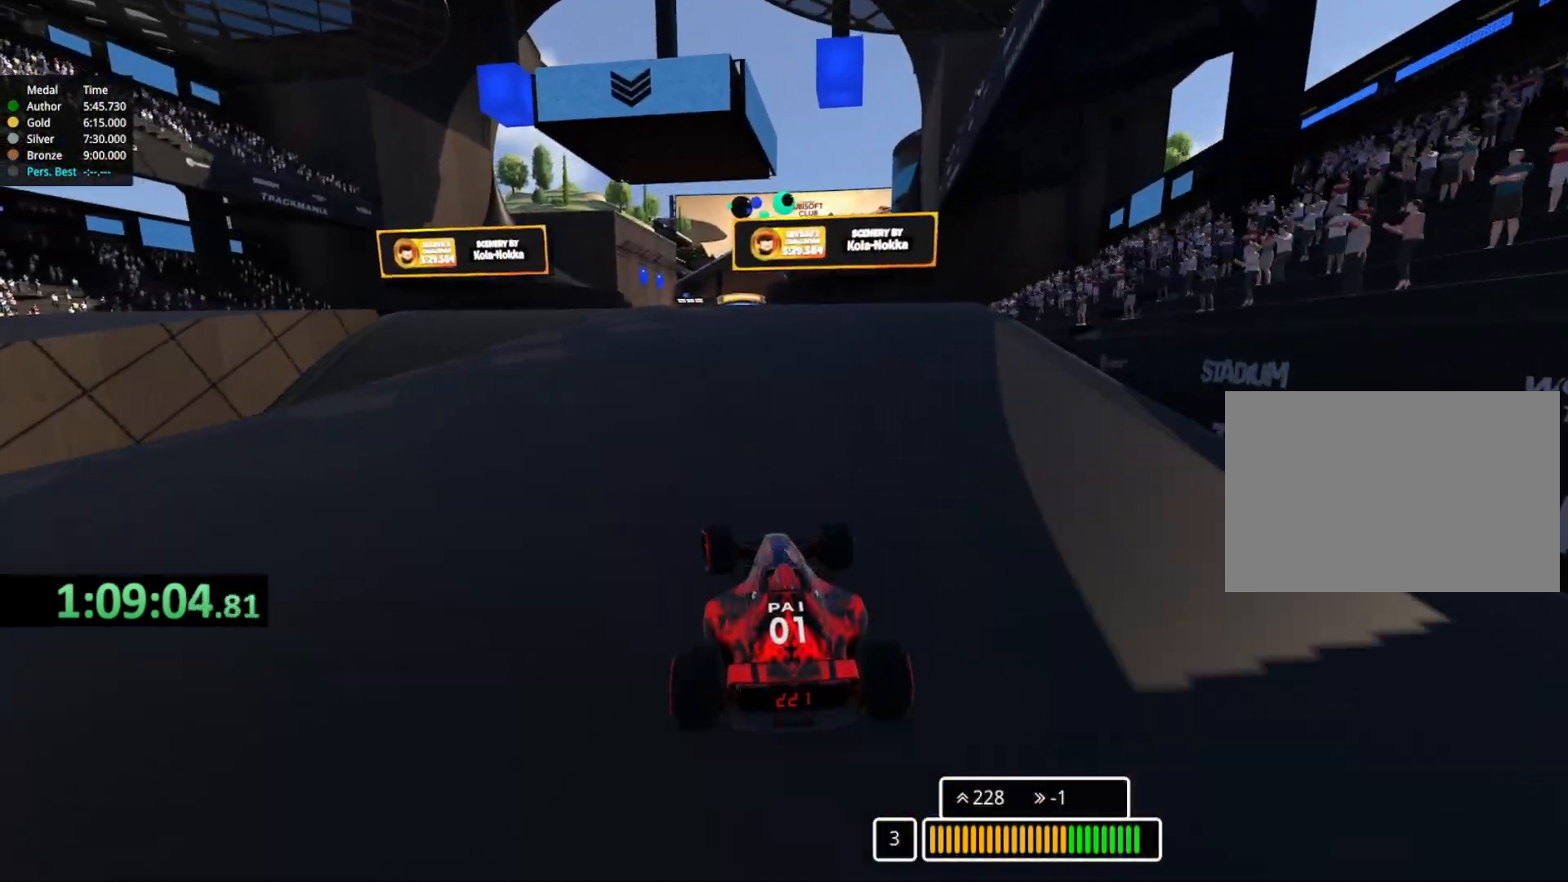
{"keys": ["up"], "events": []}
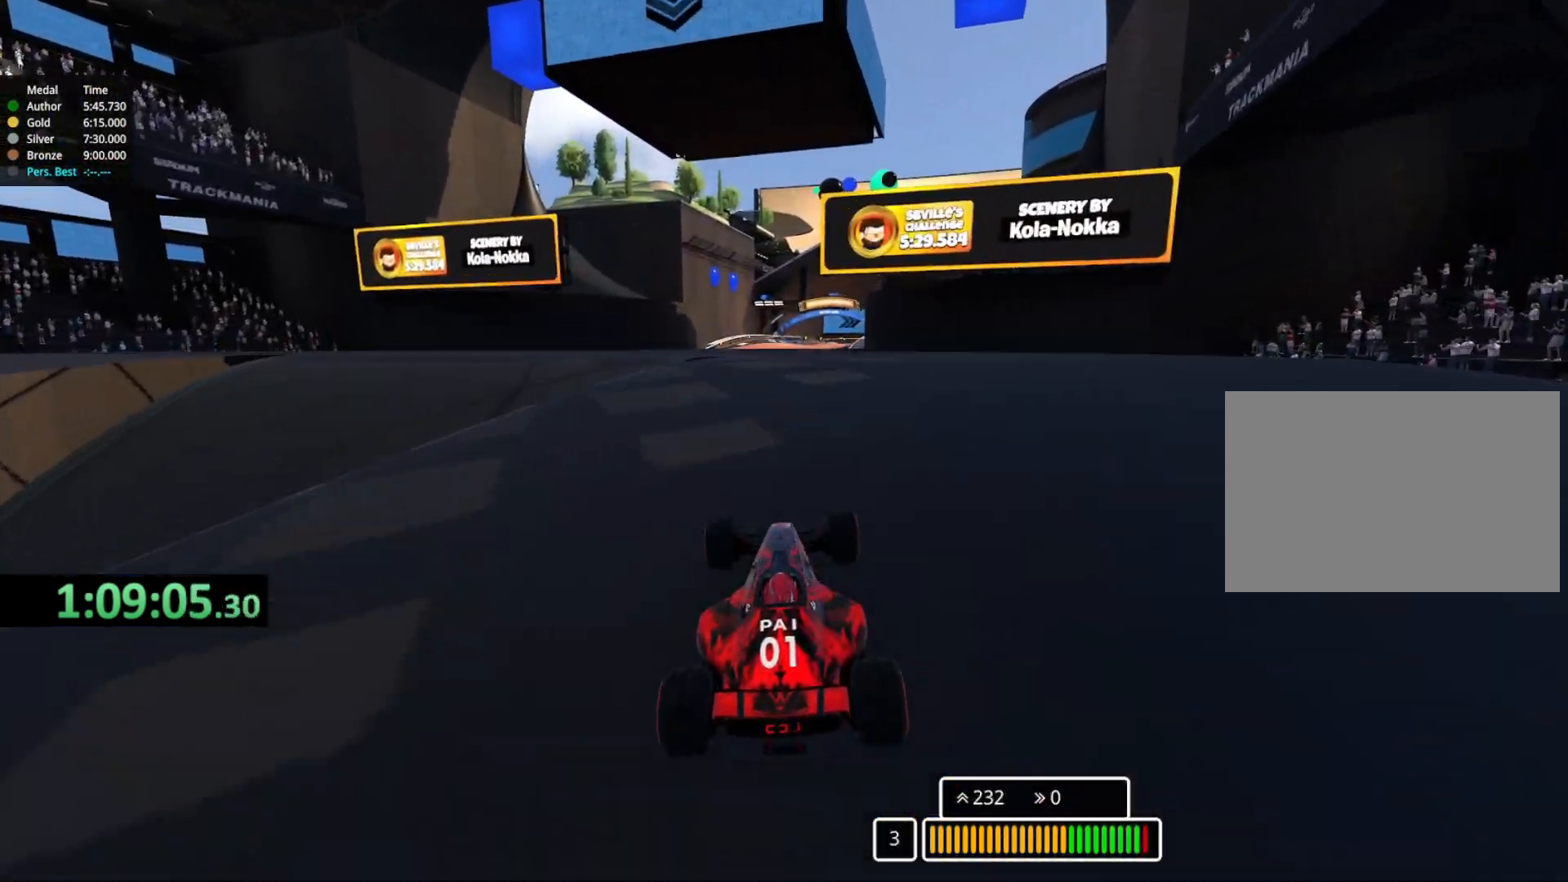
{"keys": ["up"], "events": []}
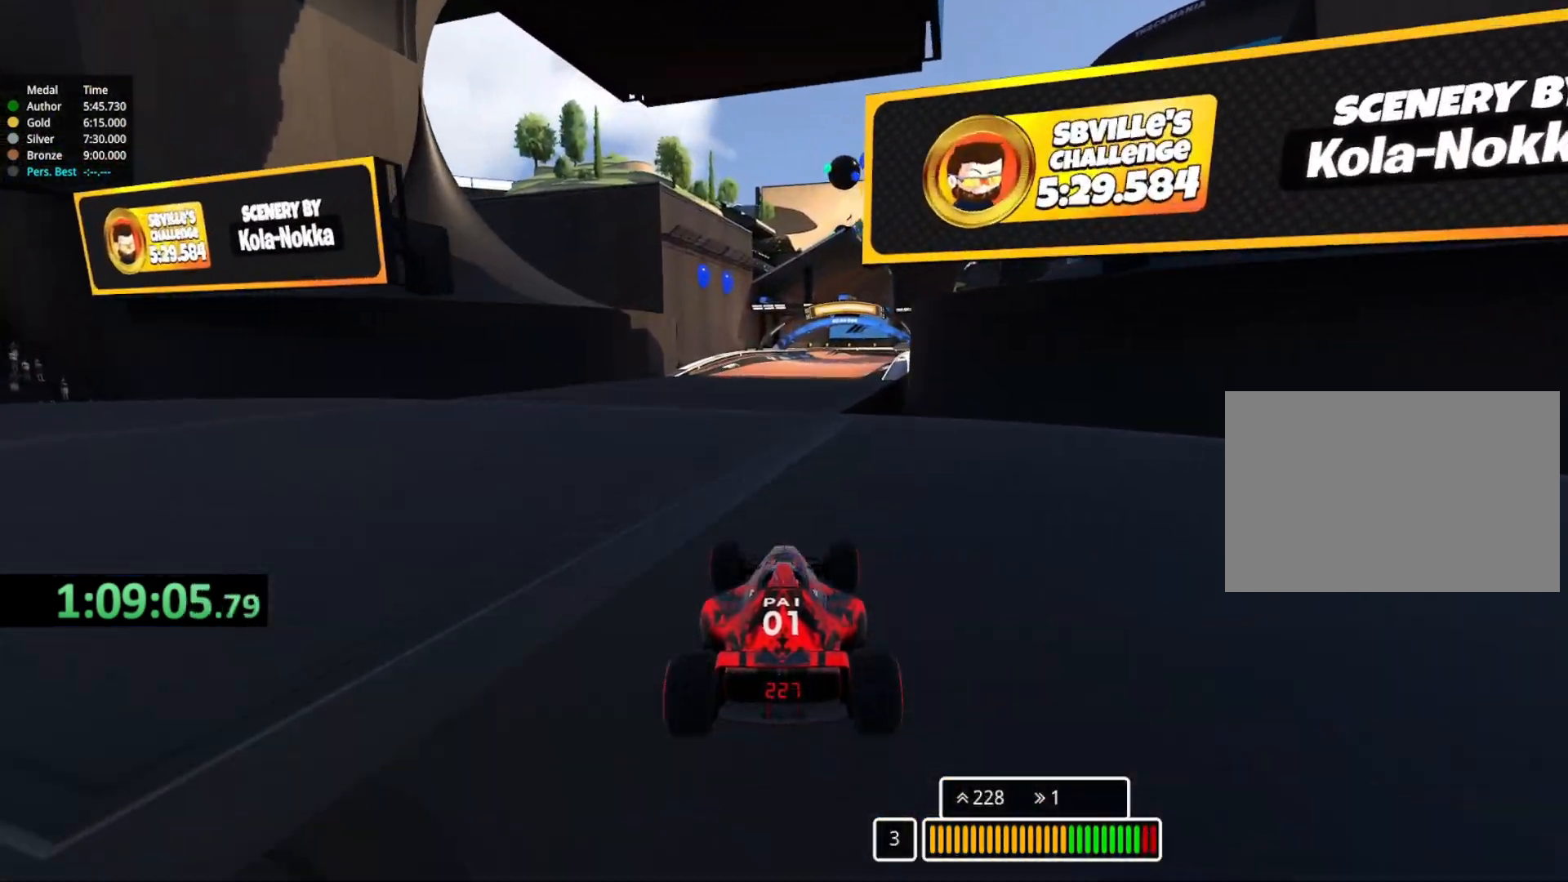
{"keys": ["right", "up"], "events": [[367, "right", "down"]]}
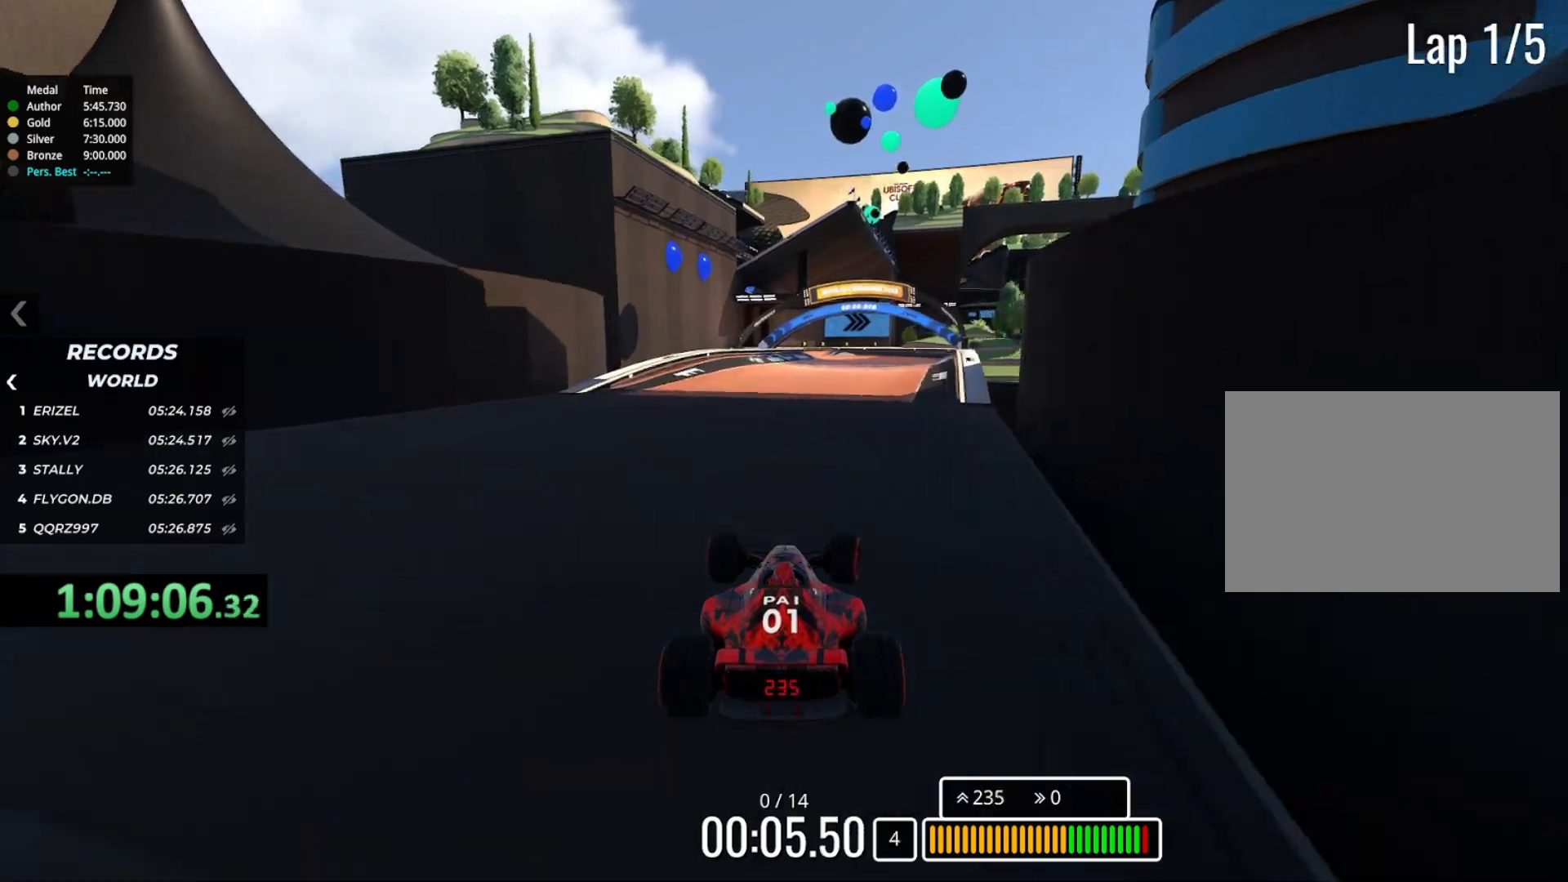
{"keys": ["up"], "events": [[33, "right", "up"], [400, "right", "down"], [500, "right", "up"]]}
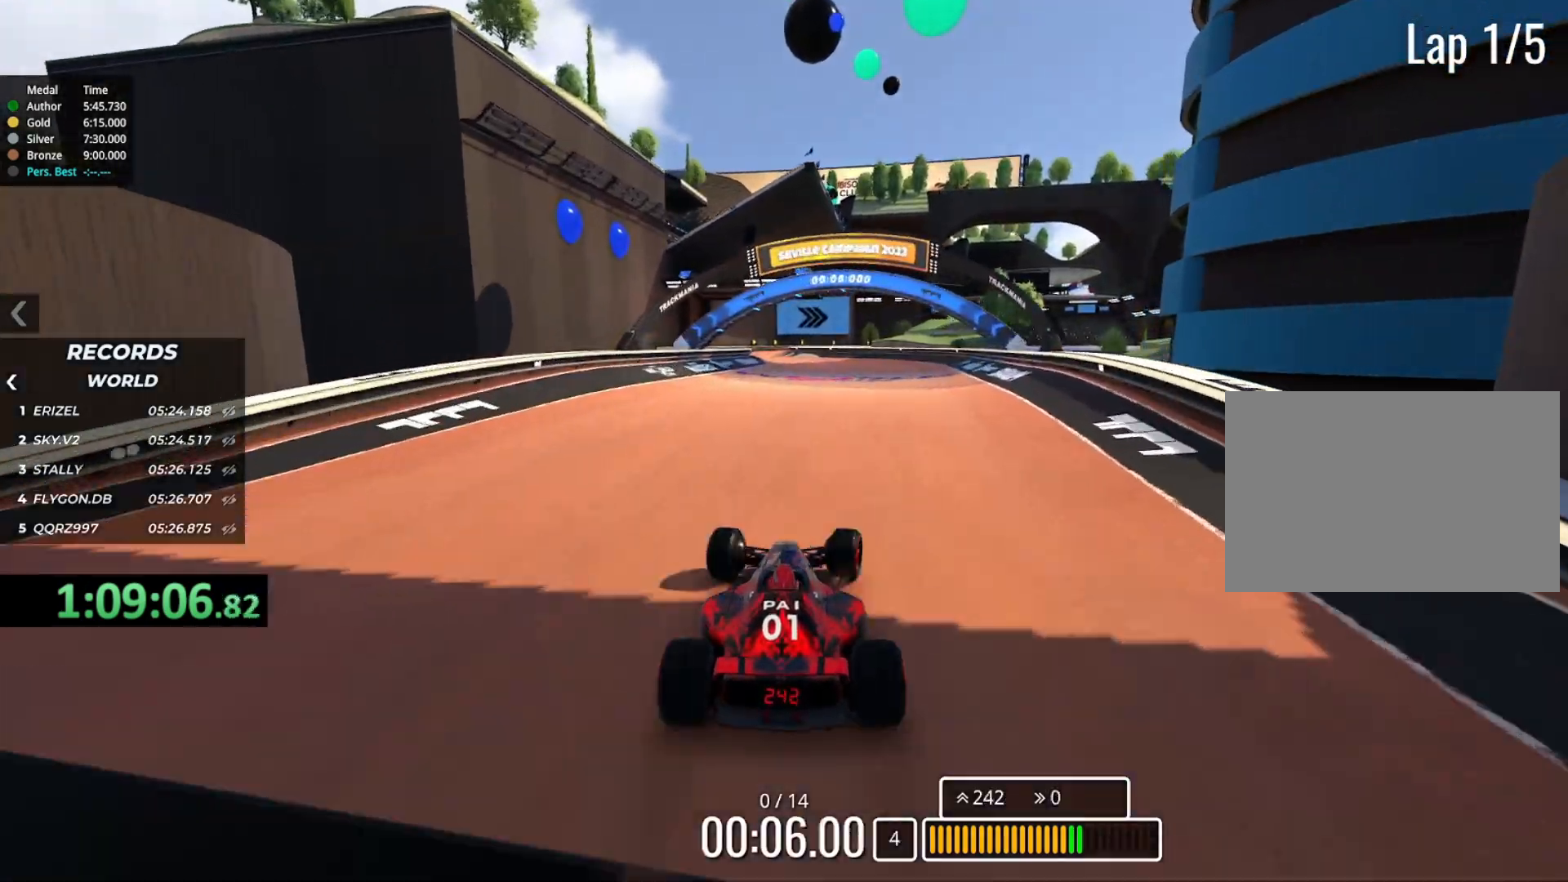
{"keys": ["left", "up"], "events": [[83, "left", "down"], [167, "left", "up"], [433, "left", "down"]]}
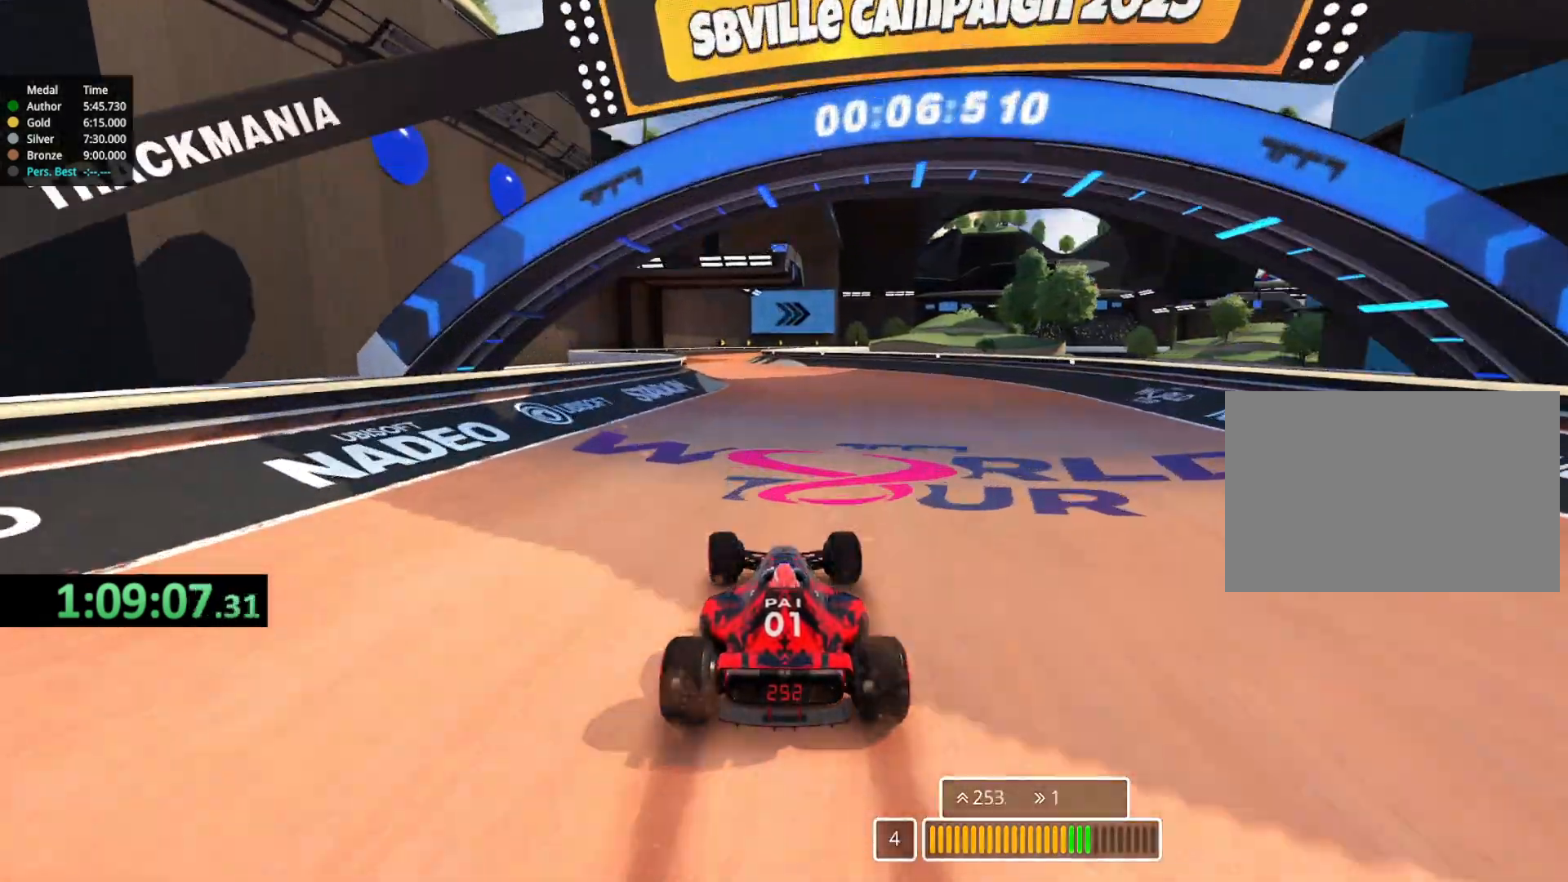
{"keys": ["up"], "events": [[150, "left", "up"], [283, "left", "down"], [383, "left", "up"]]}
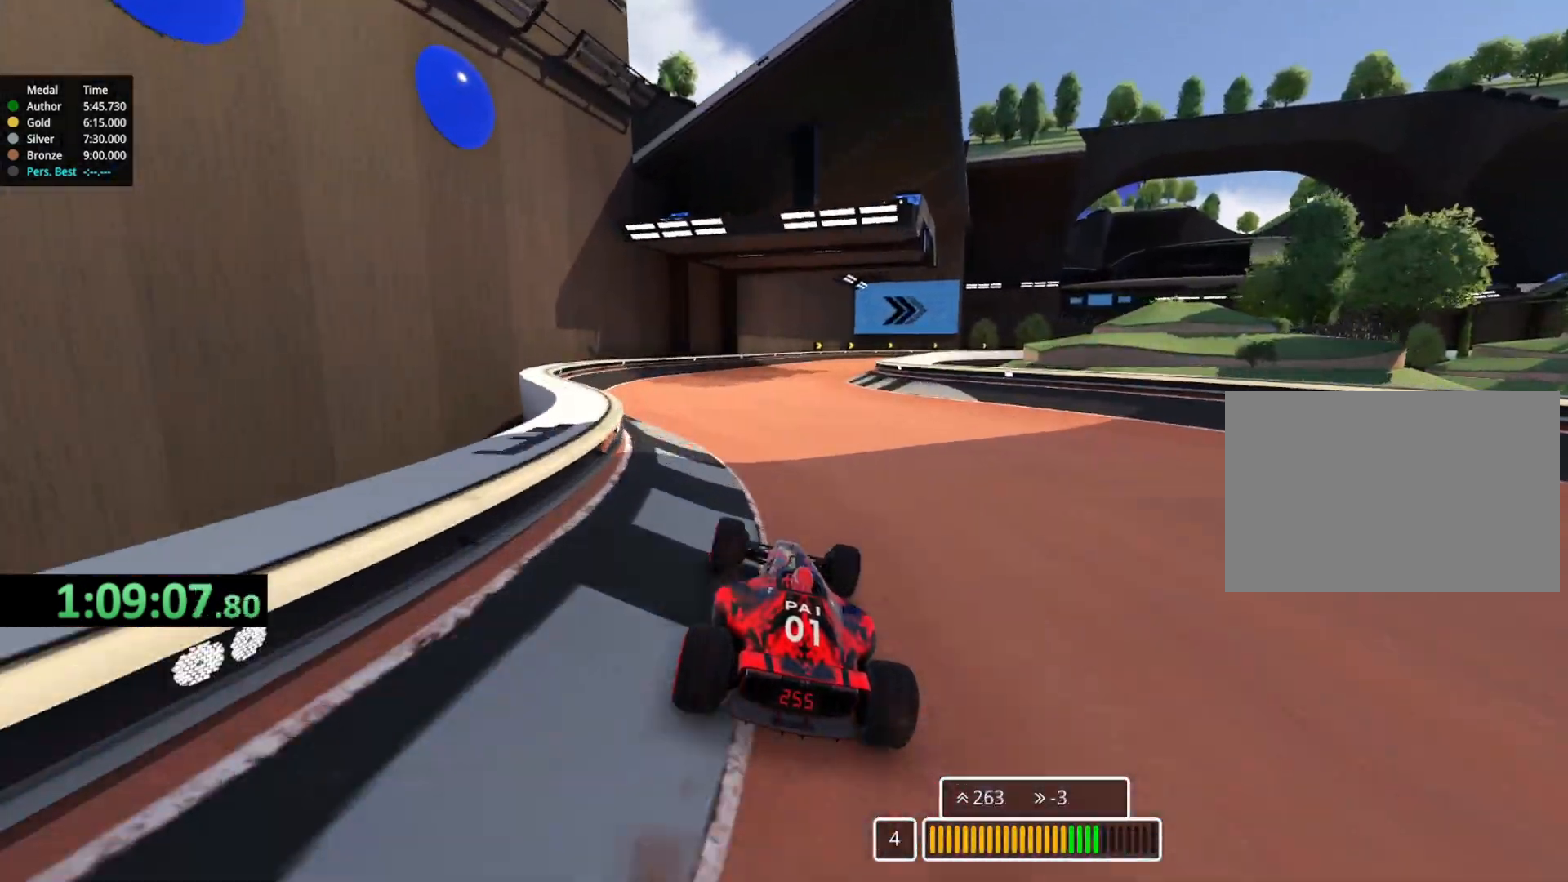
{"keys": ["right", "up"], "events": [[167, "right", "down"]]}
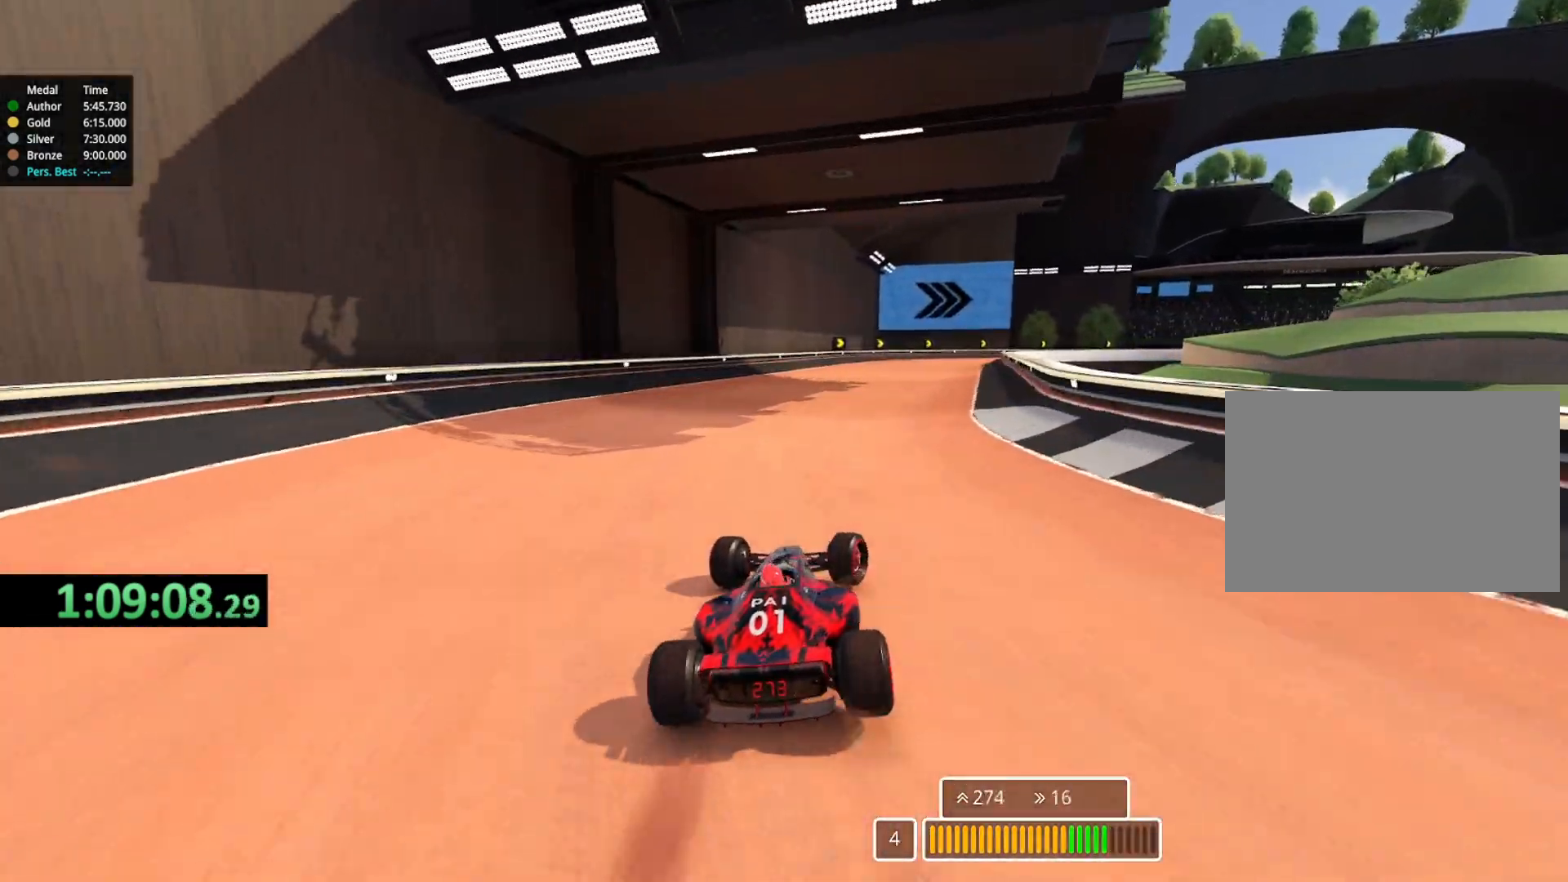
{"keys": ["up"], "events": [[150, "right", "up"], [300, "right", "down"], [433, "right", "up"]]}
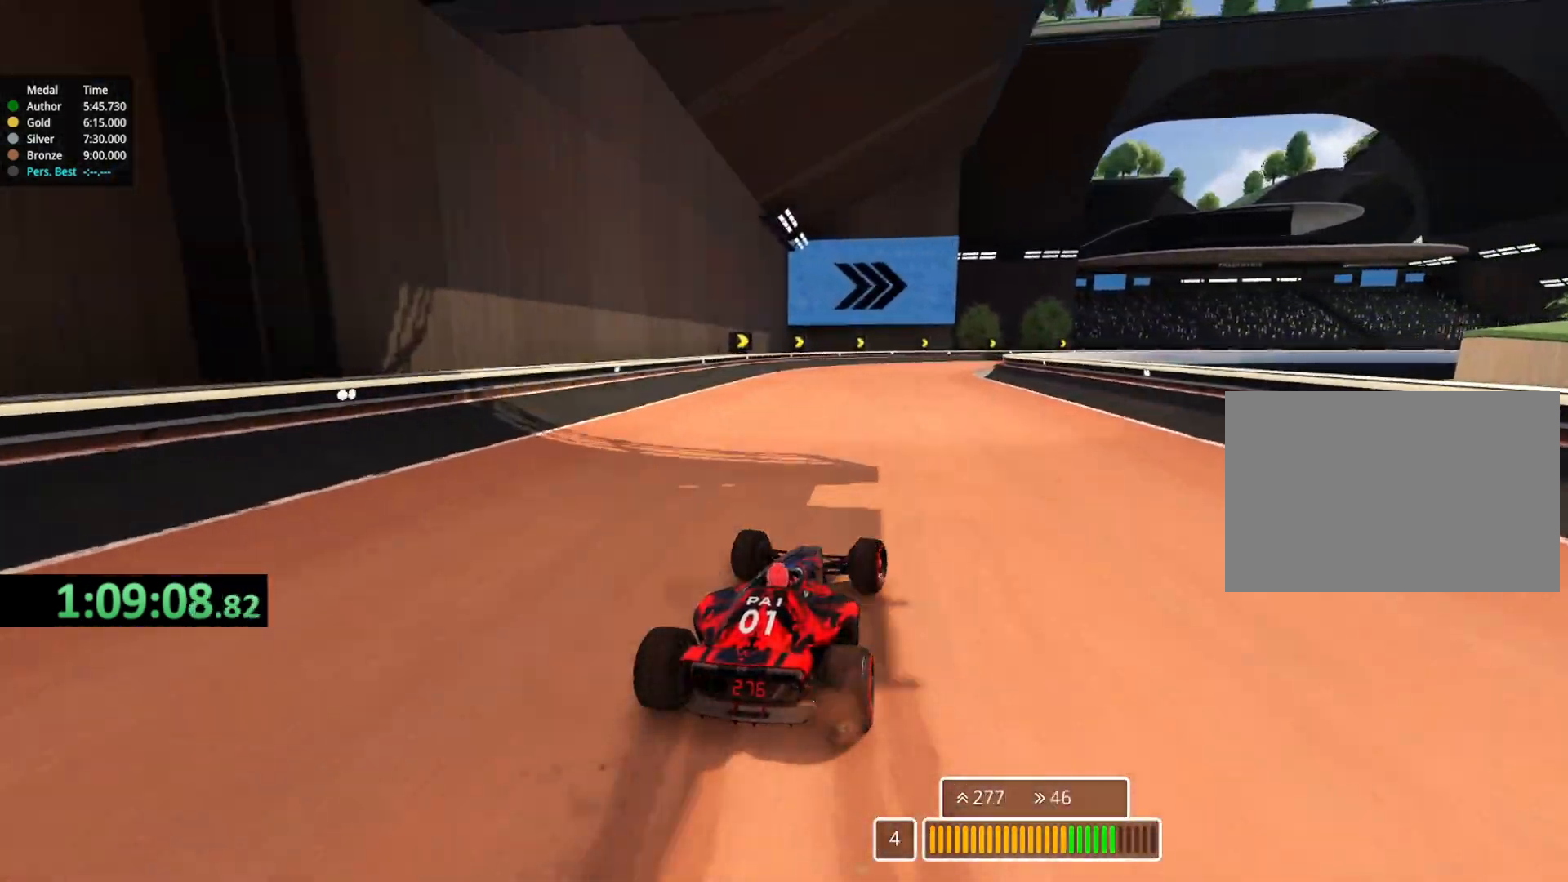
{"keys": ["right", "up"], "events": [[50, "right", "down"]]}
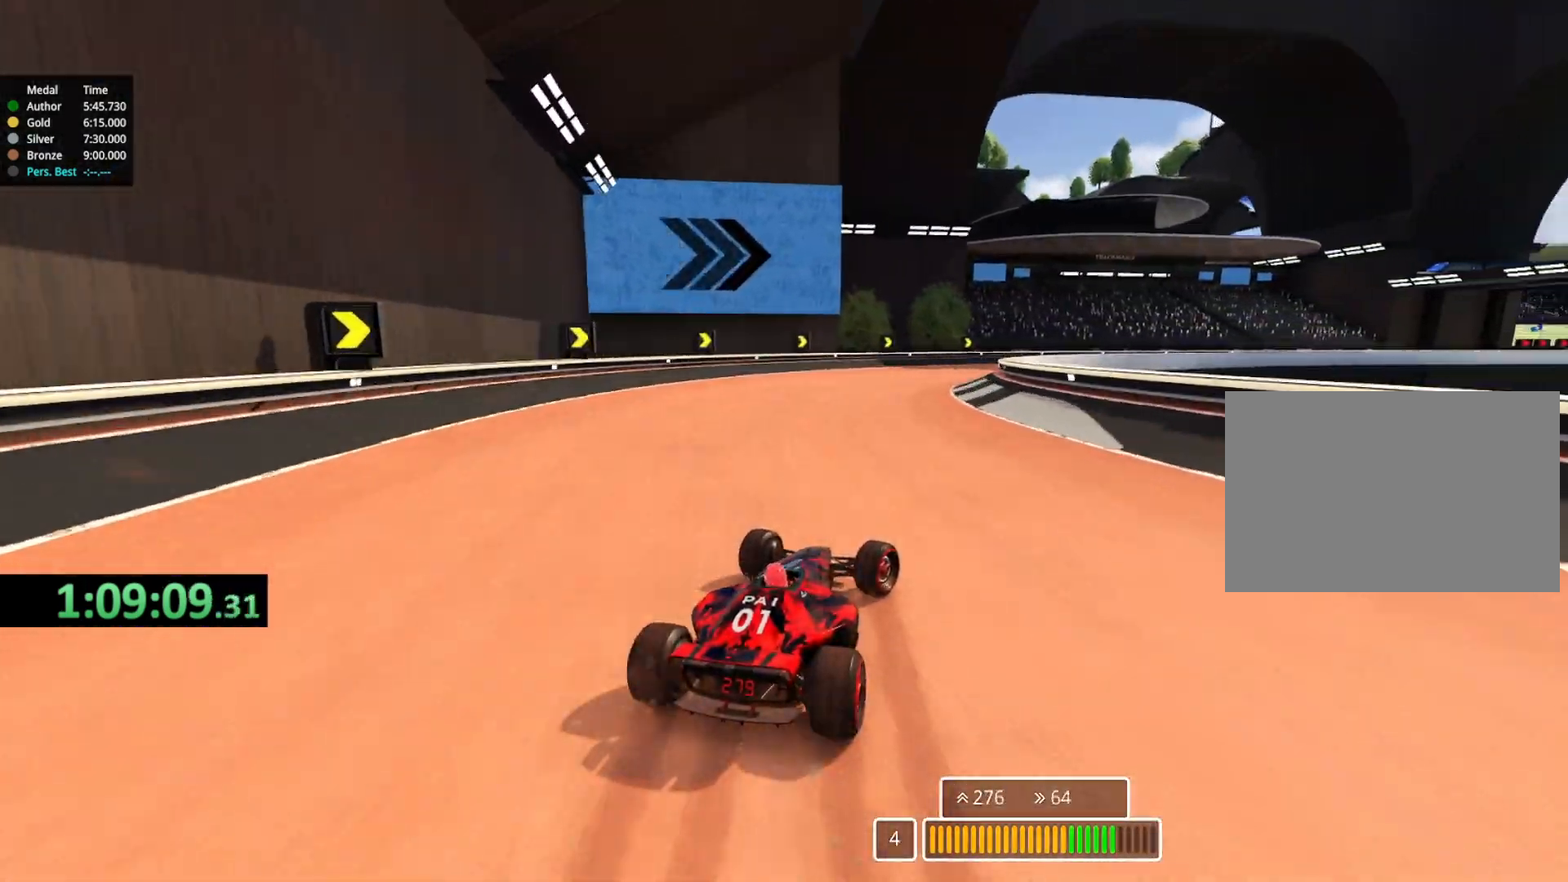
{"keys": ["right", "up"], "events": []}
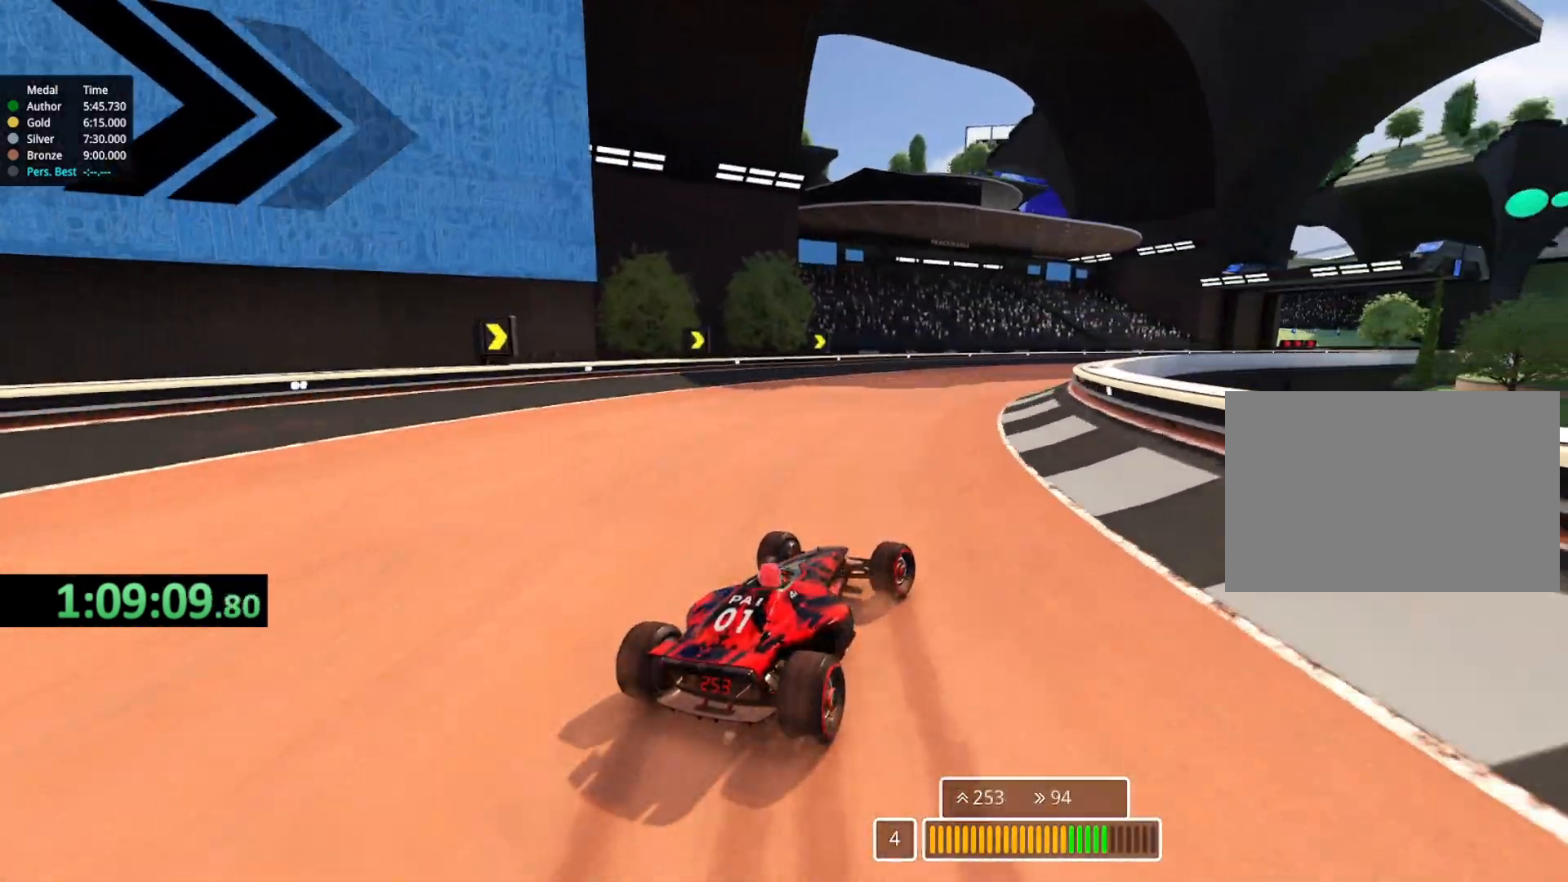
{"keys": ["right", "up"], "events": [[133, "right", "up"], [450, "right", "down"]]}
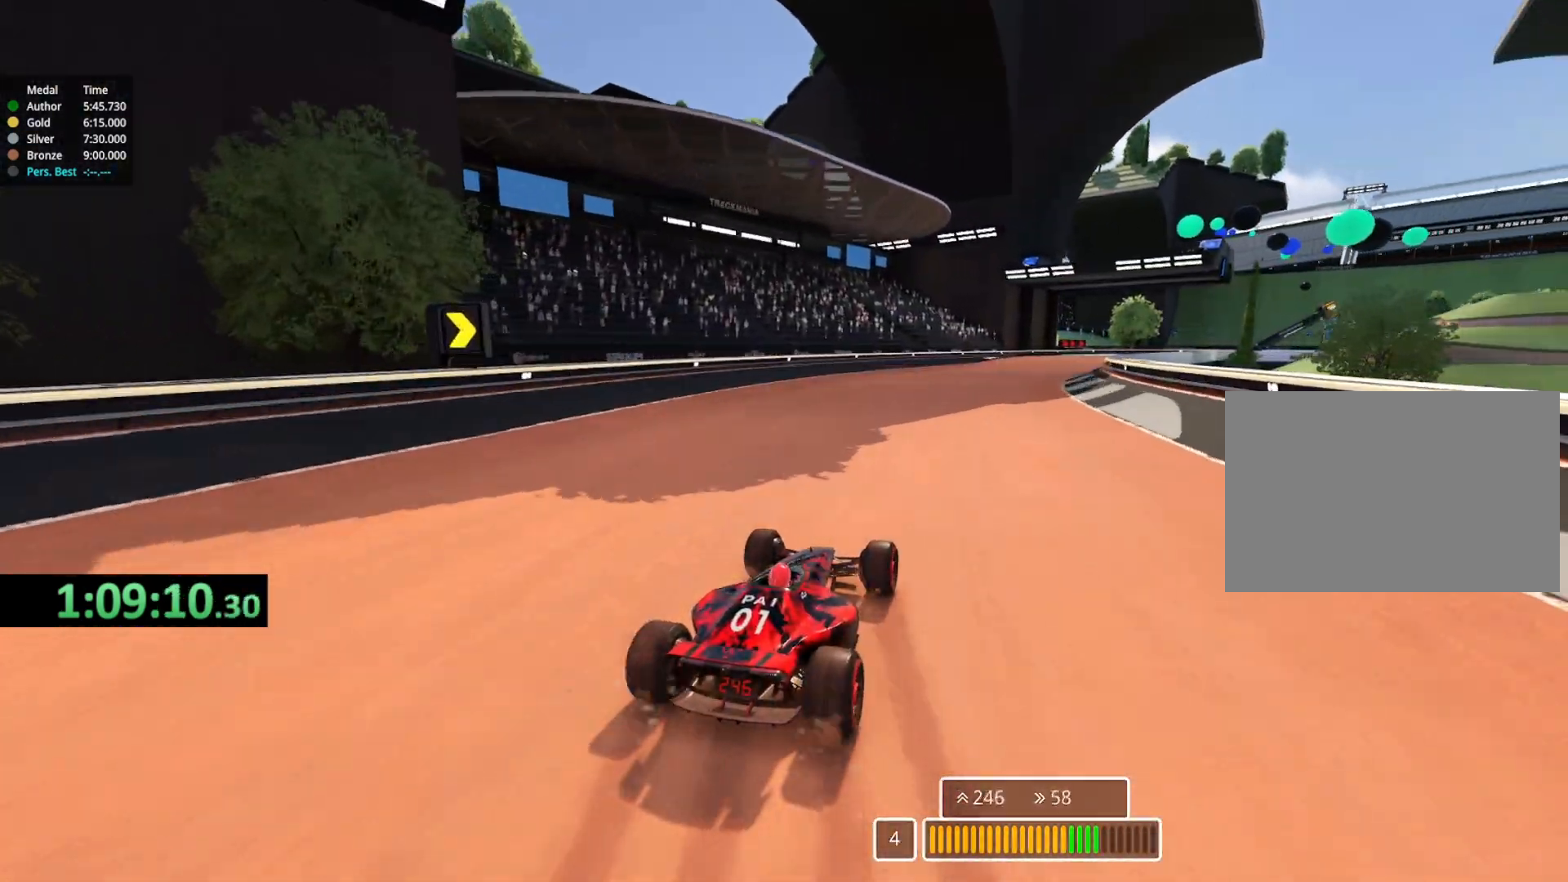
{"keys": ["up"], "events": [[317, "right", "up"]]}
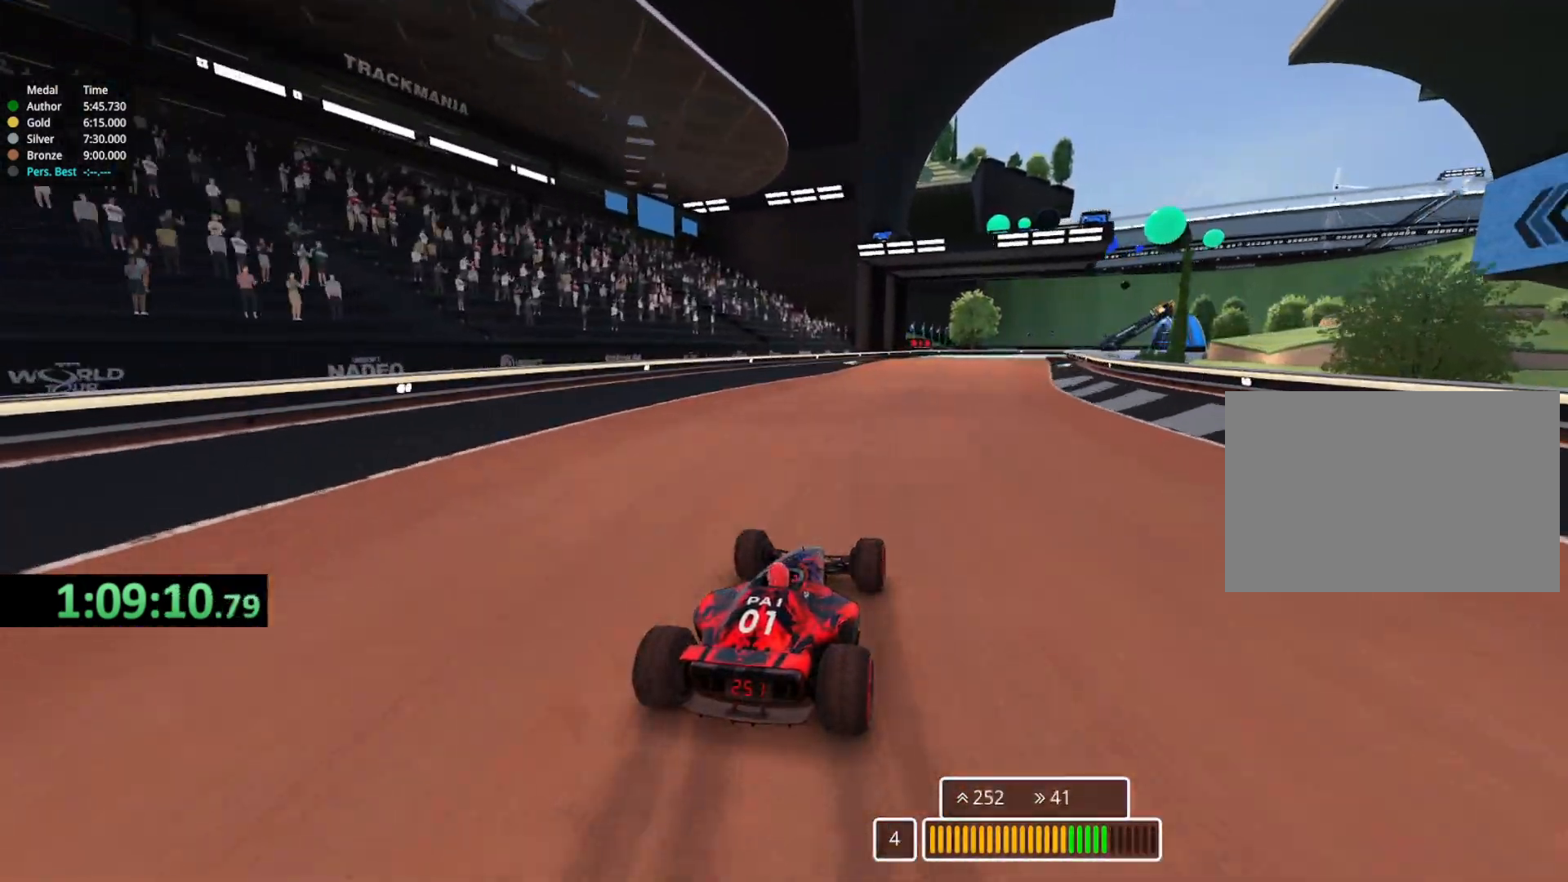
{"keys": ["right", "up"], "events": [[250, "right", "down"]]}
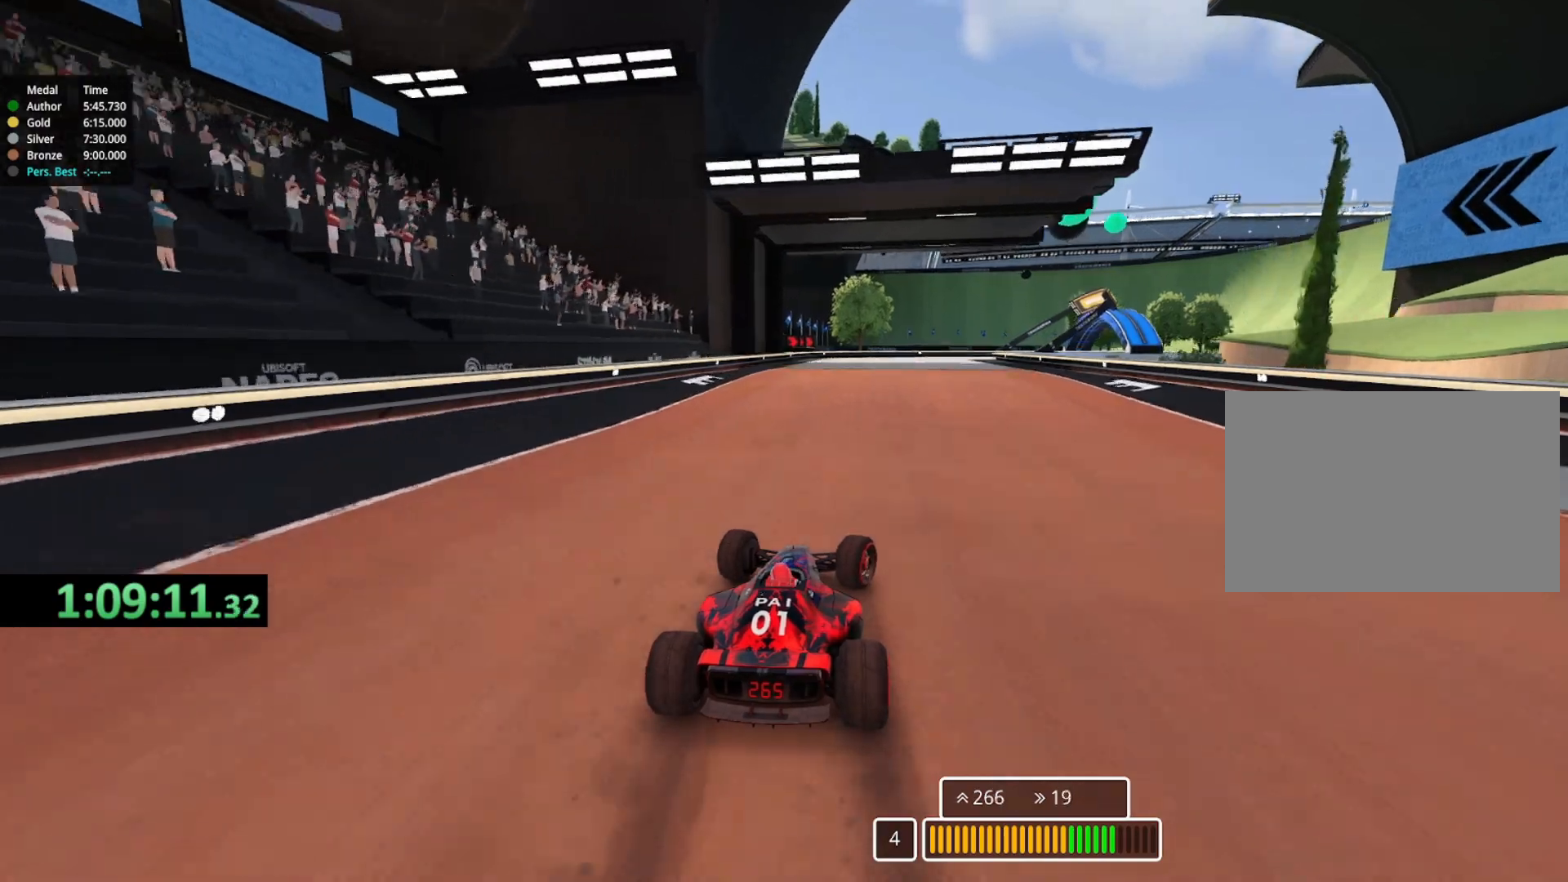
{"keys": ["right", "up"], "events": [[50, "right", "up"], [117, "right", "down"], [267, "right", "up"], [333, "right", "down"]]}
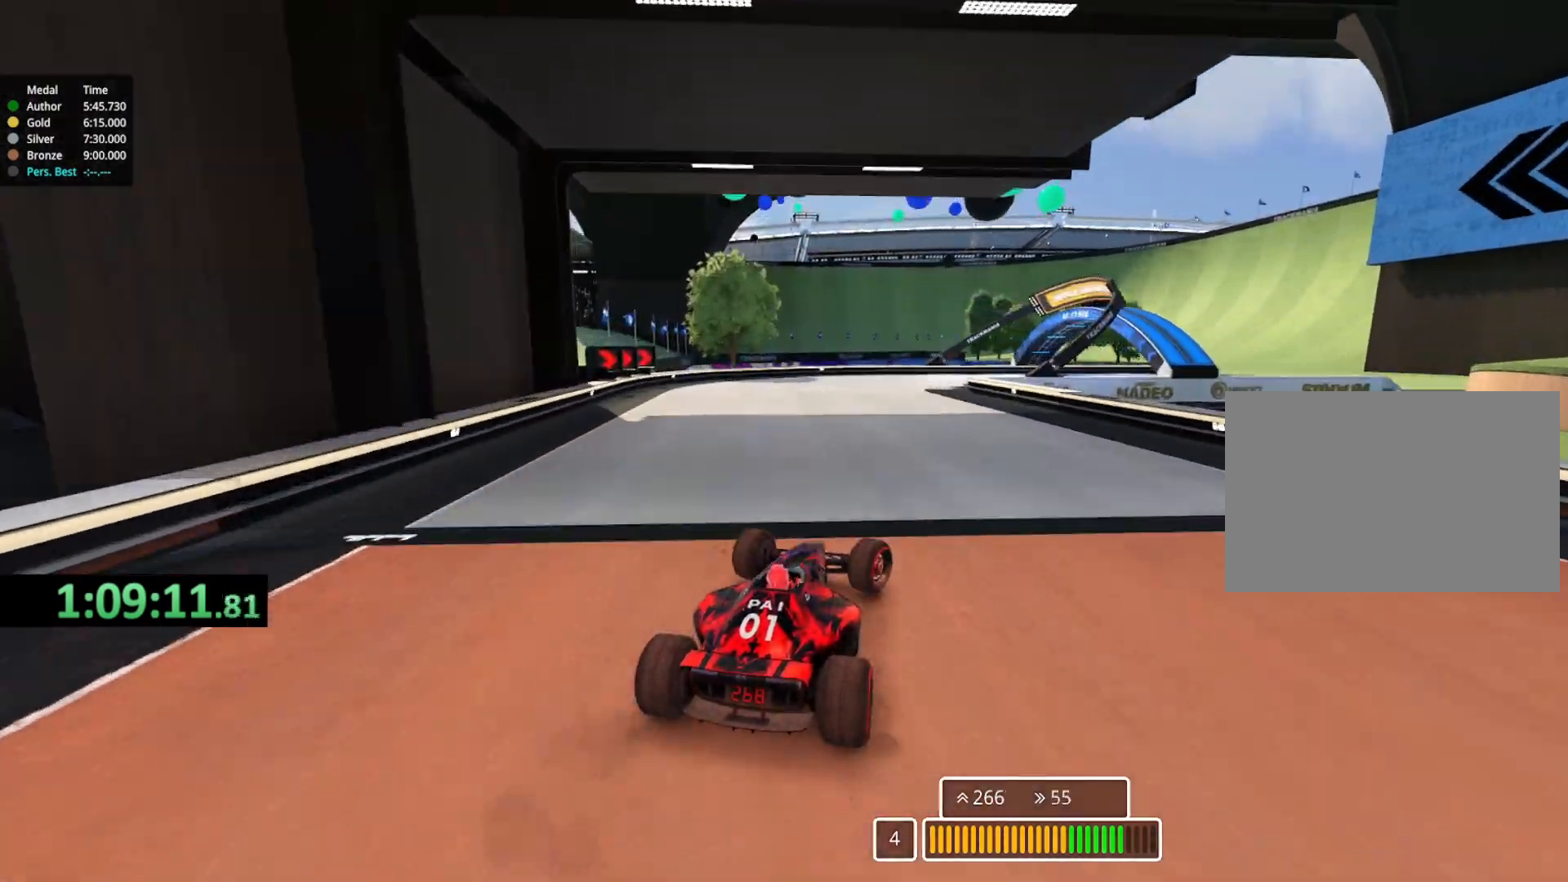
{"keys": ["right", "up"]}
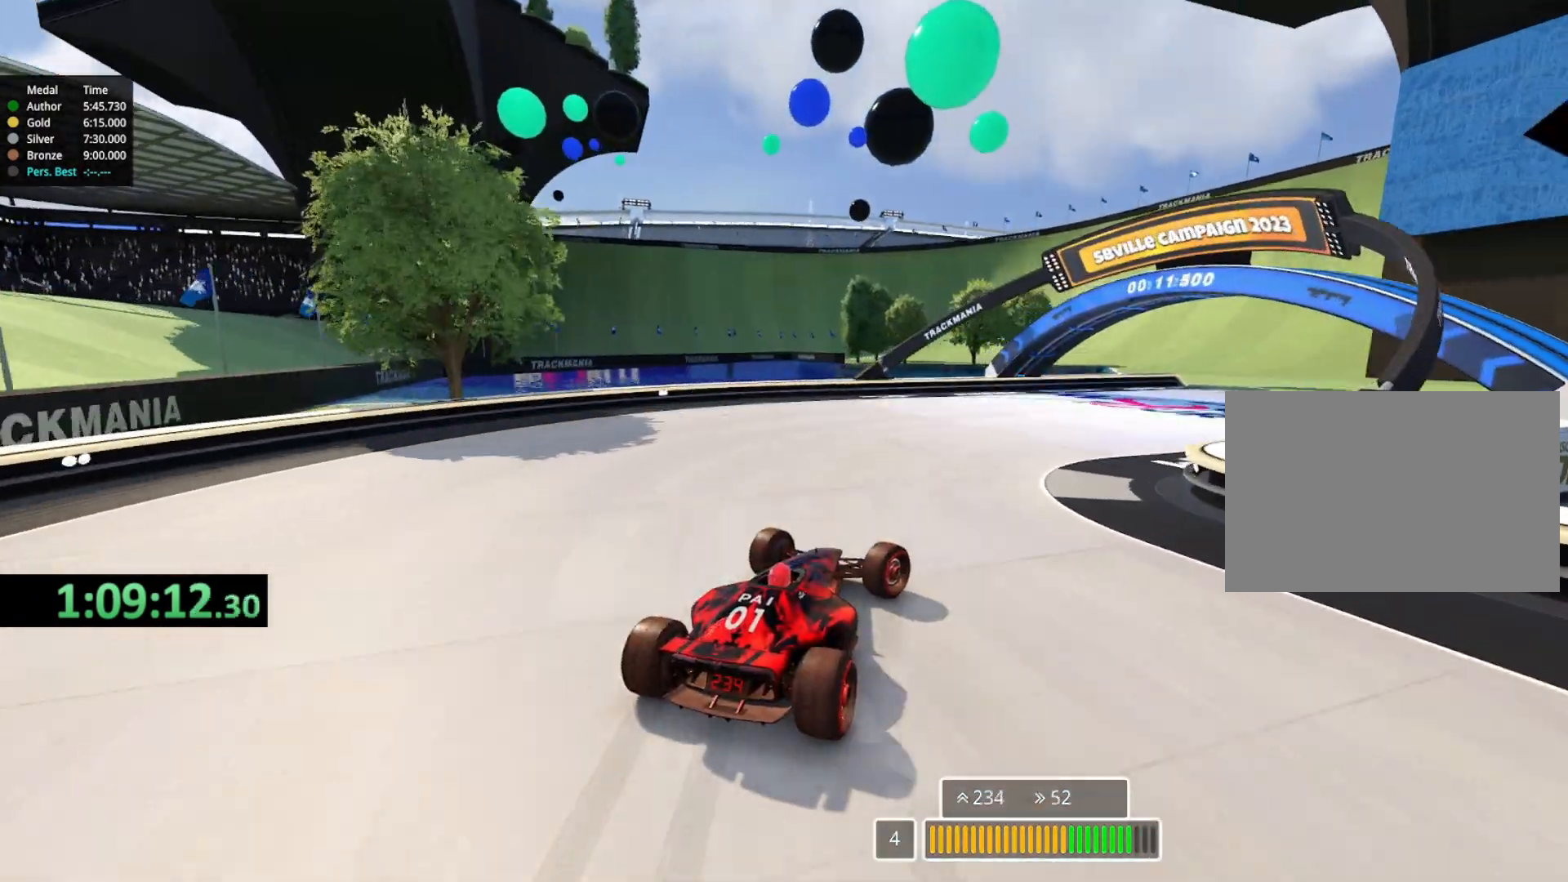
{"keys": ["right"], "events": [[367, "up", "up"]]}